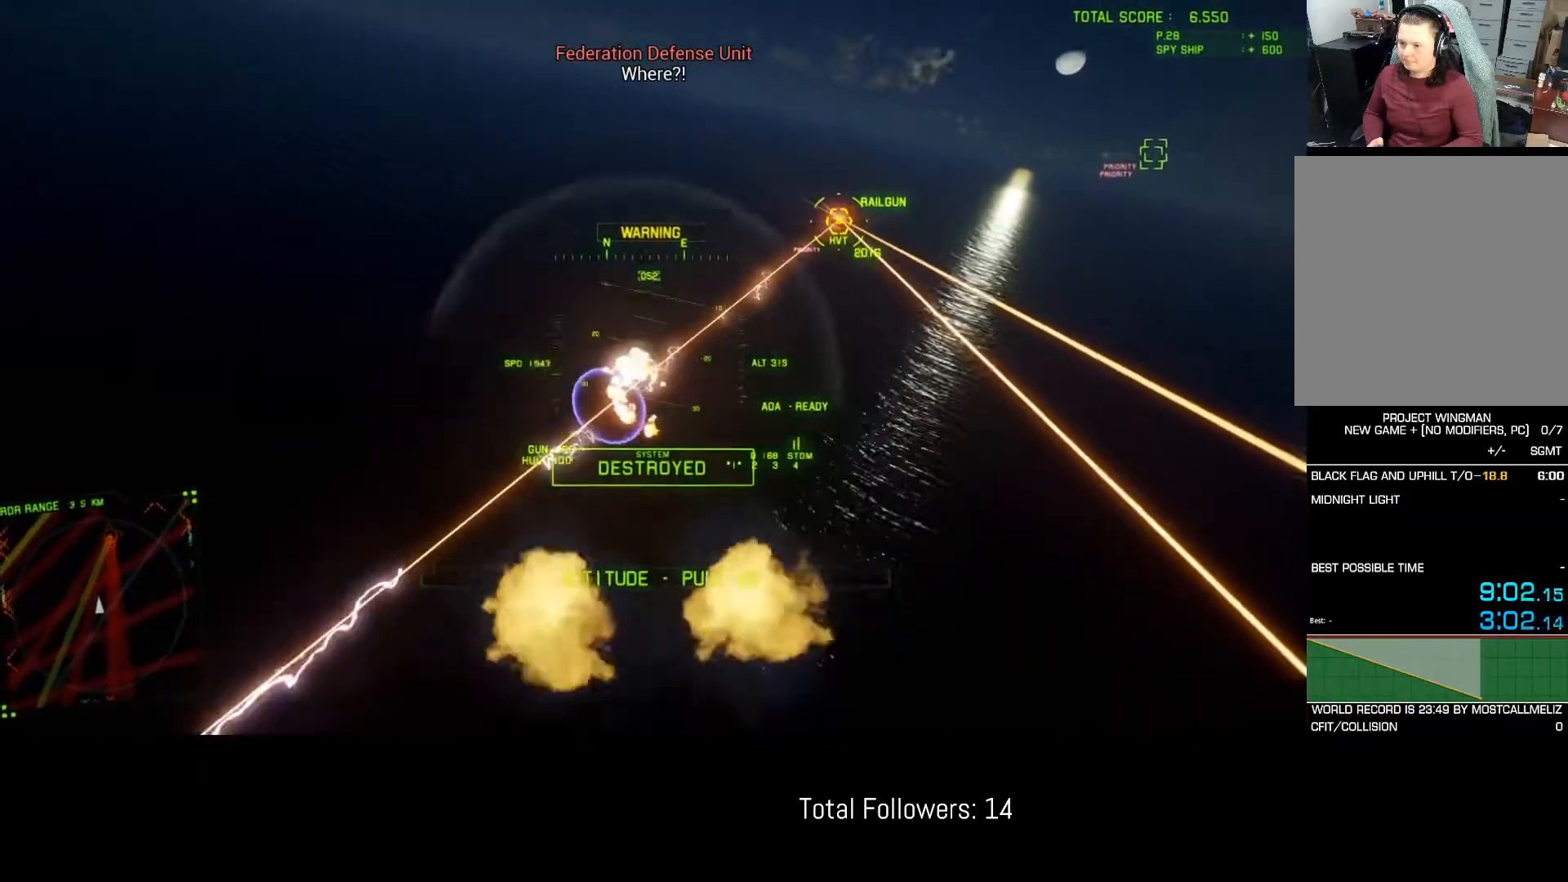
Gameplay with a controller (Xbox layout); each line is a JSON object with the inputs held at the frame after it. "events" lists button and stick changes between this image and that frame as [ms after this image, input, new state], when the widget could be followed in between. Not read: right_stick.
{"buttons": ["R1", "R2"], "left_stick": "center", "events": [[33, "A", "up"], [50, "left_stick", "down-right"], [467, "left_stick", "center"]]}
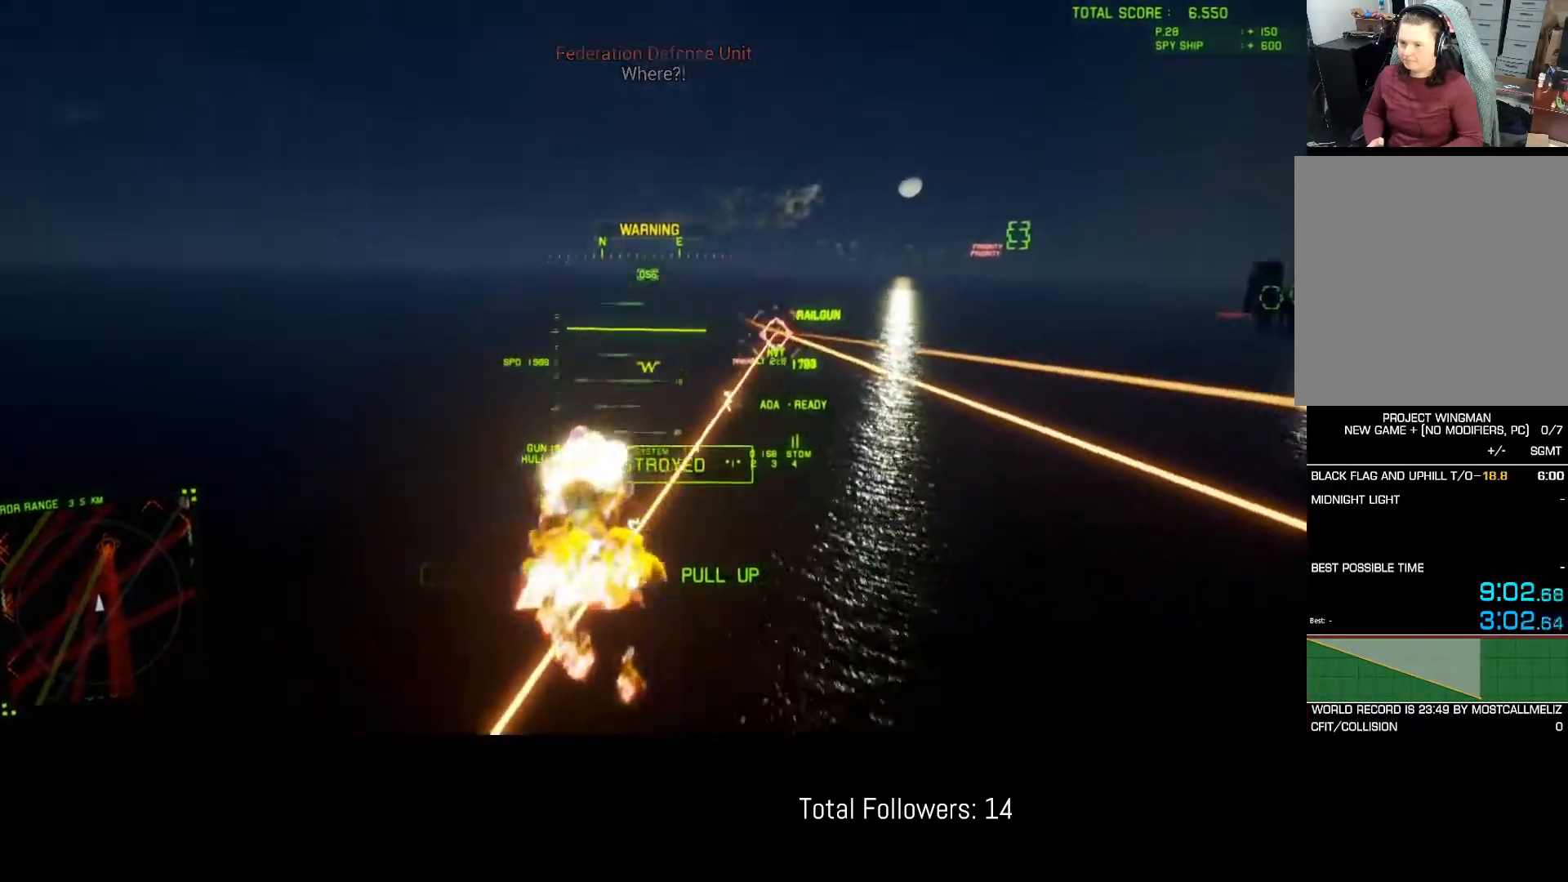
{"buttons": ["B", "R1", "R2"], "left_stick": "center", "events": [[450, "B", "down"]]}
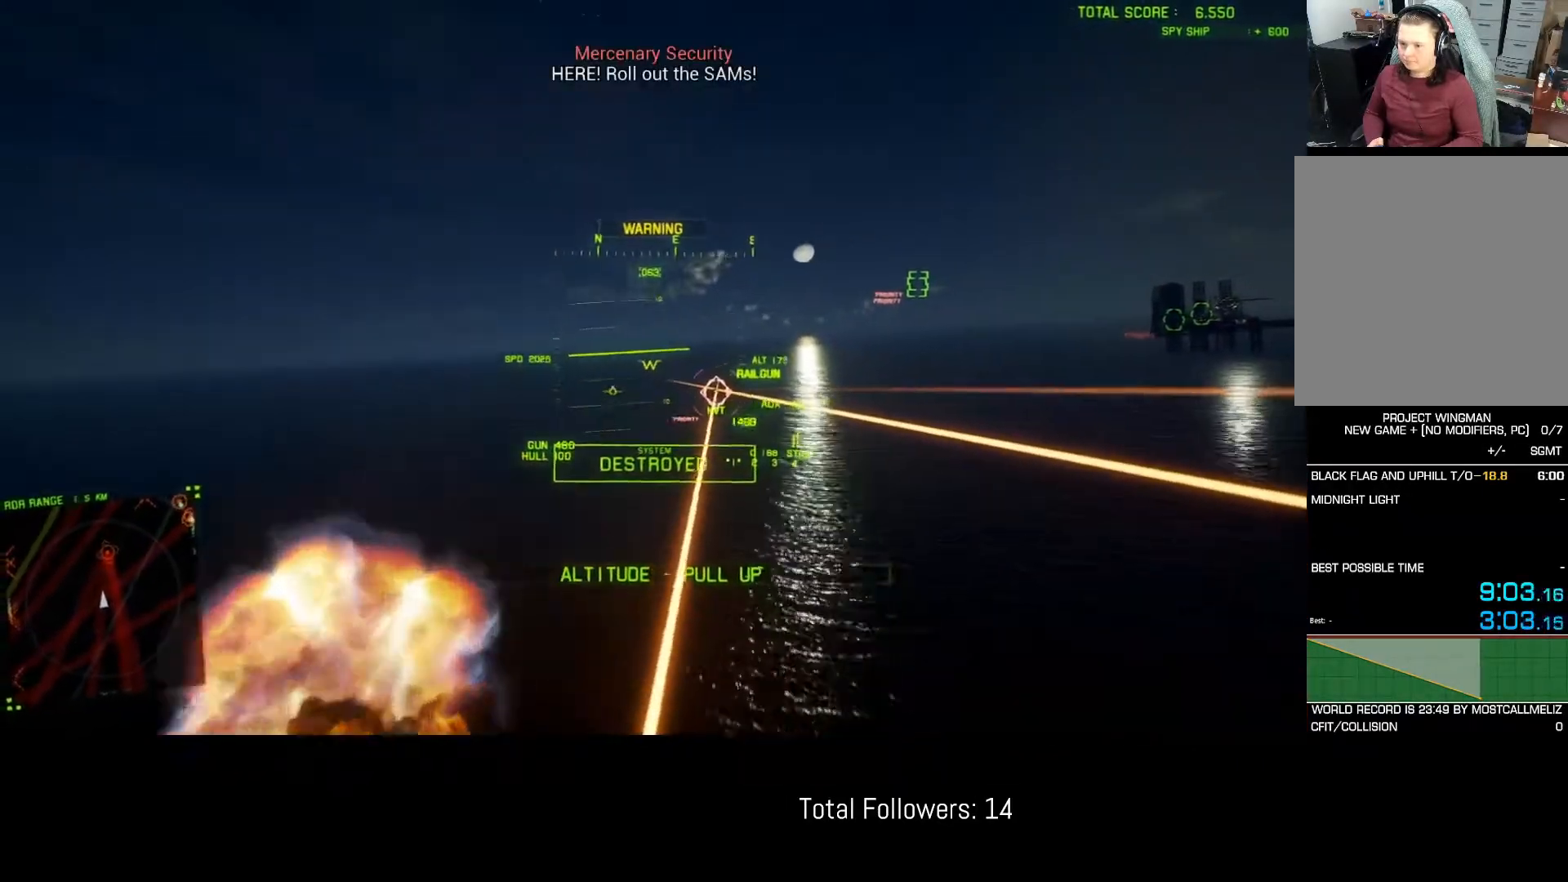
{"buttons": ["R2"], "left_stick": "center", "events": [[33, "B", "up"], [83, "B", "down"], [167, "B", "up"], [350, "left_stick", "left"], [467, "R1", "up"], [483, "left_stick", "center"]]}
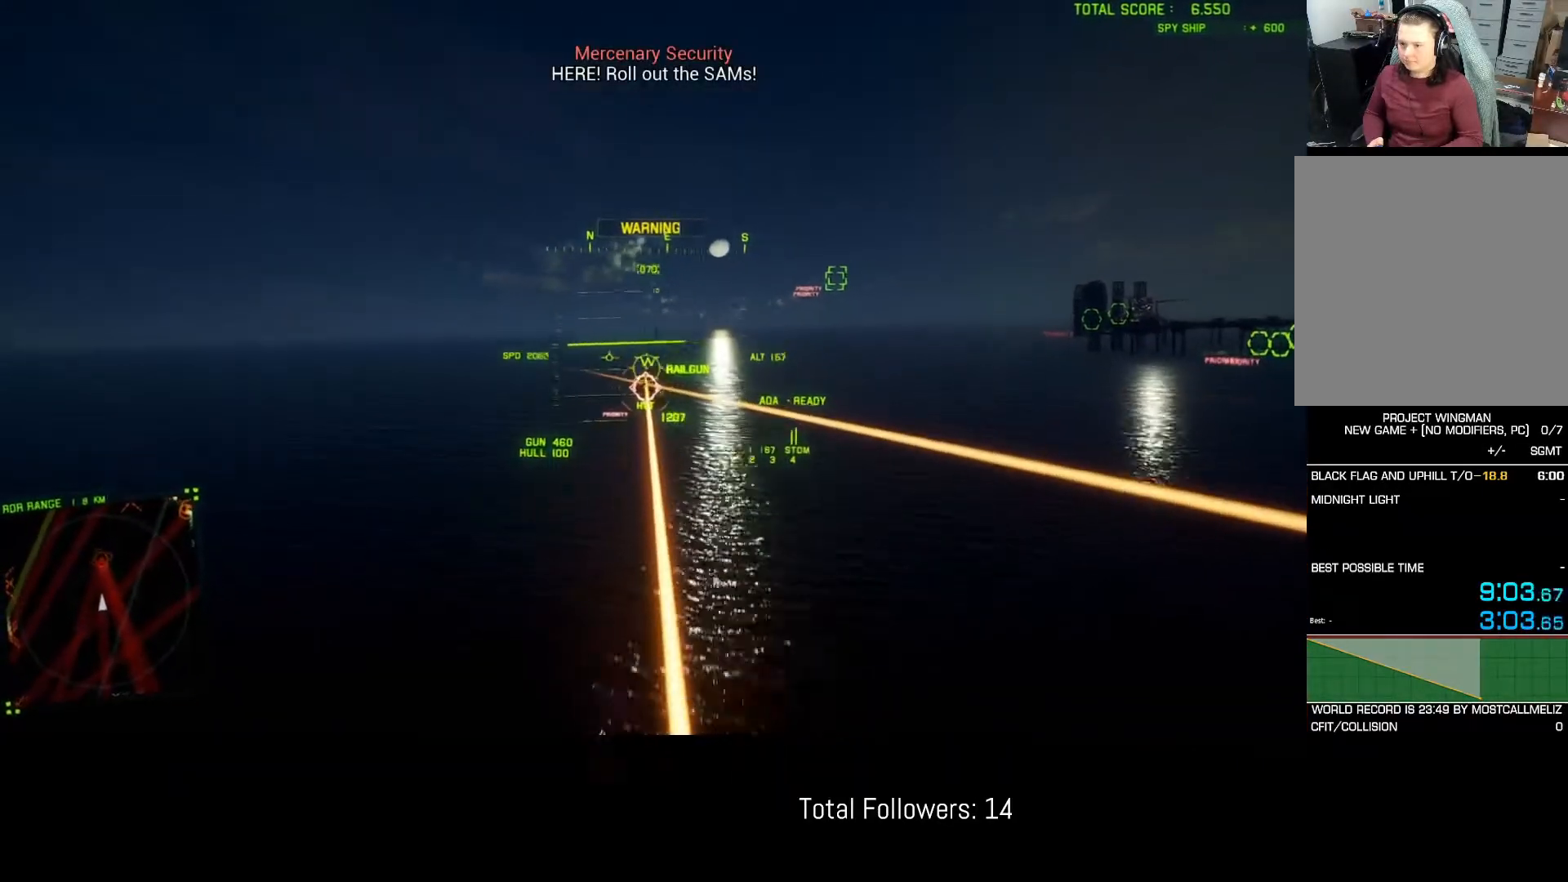
{"buttons": ["B", "R2"], "left_stick": "center", "events": [[183, "left_stick", "up"], [267, "L1", "down"], [300, "left_stick", "center"], [450, "B", "down"], [450, "L1", "up"]]}
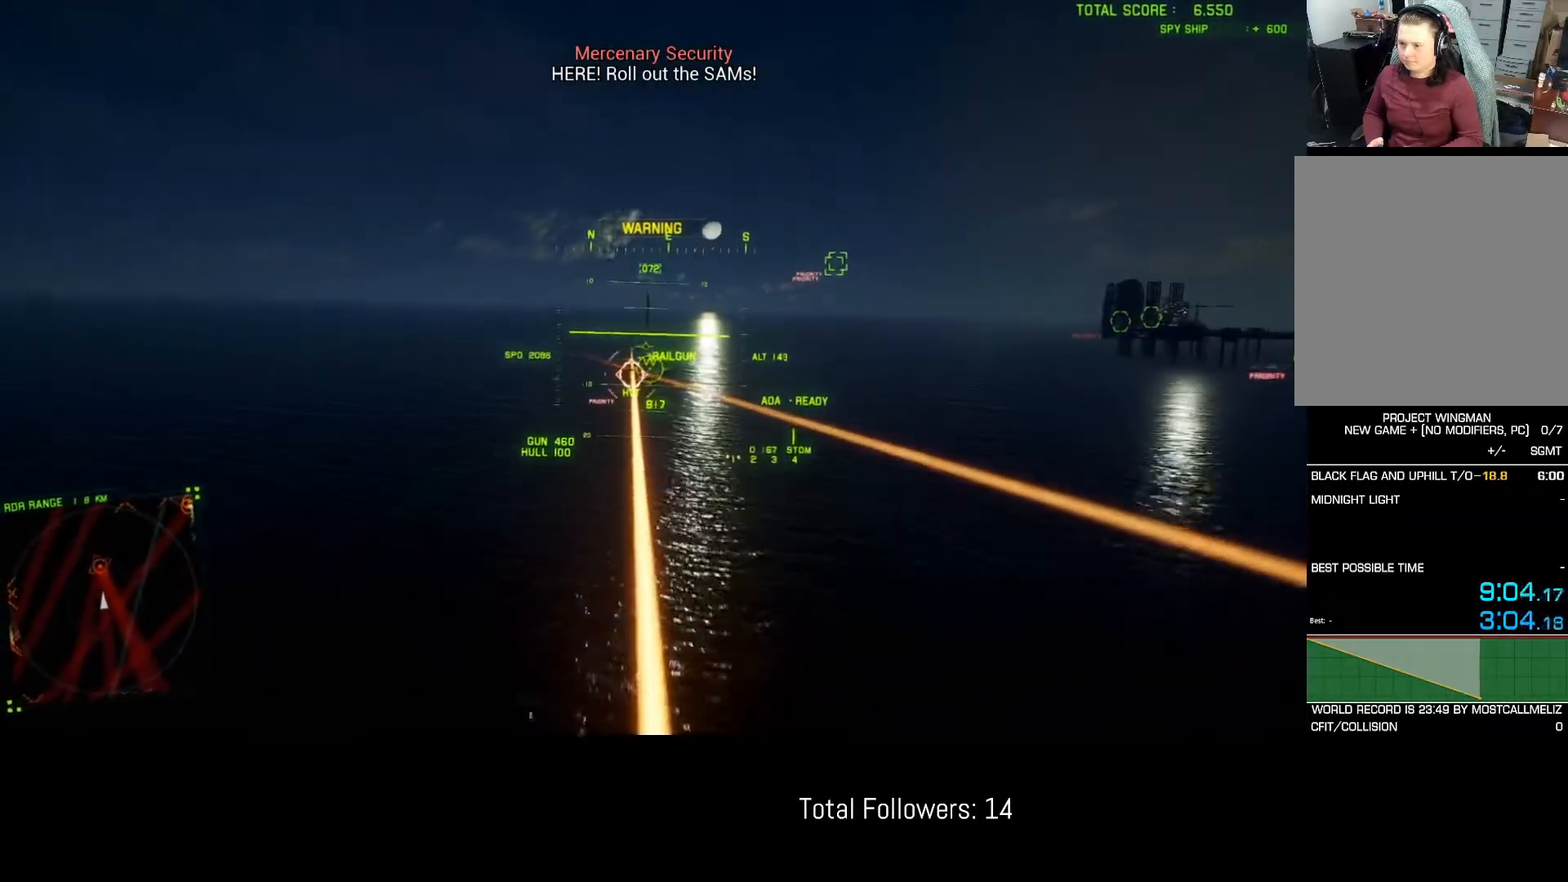
{"buttons": ["L1", "R2"], "left_stick": "down", "events": [[17, "B", "up"], [100, "B", "down"], [117, "L1", "down"], [167, "B", "up"], [183, "left_stick", "down"], [233, "B", "down"], [250, "L1", "up"], [283, "B", "up"], [317, "left_stick", "center"], [367, "B", "down"], [367, "L1", "down"], [400, "left_stick", "down"], [450, "B", "up"]]}
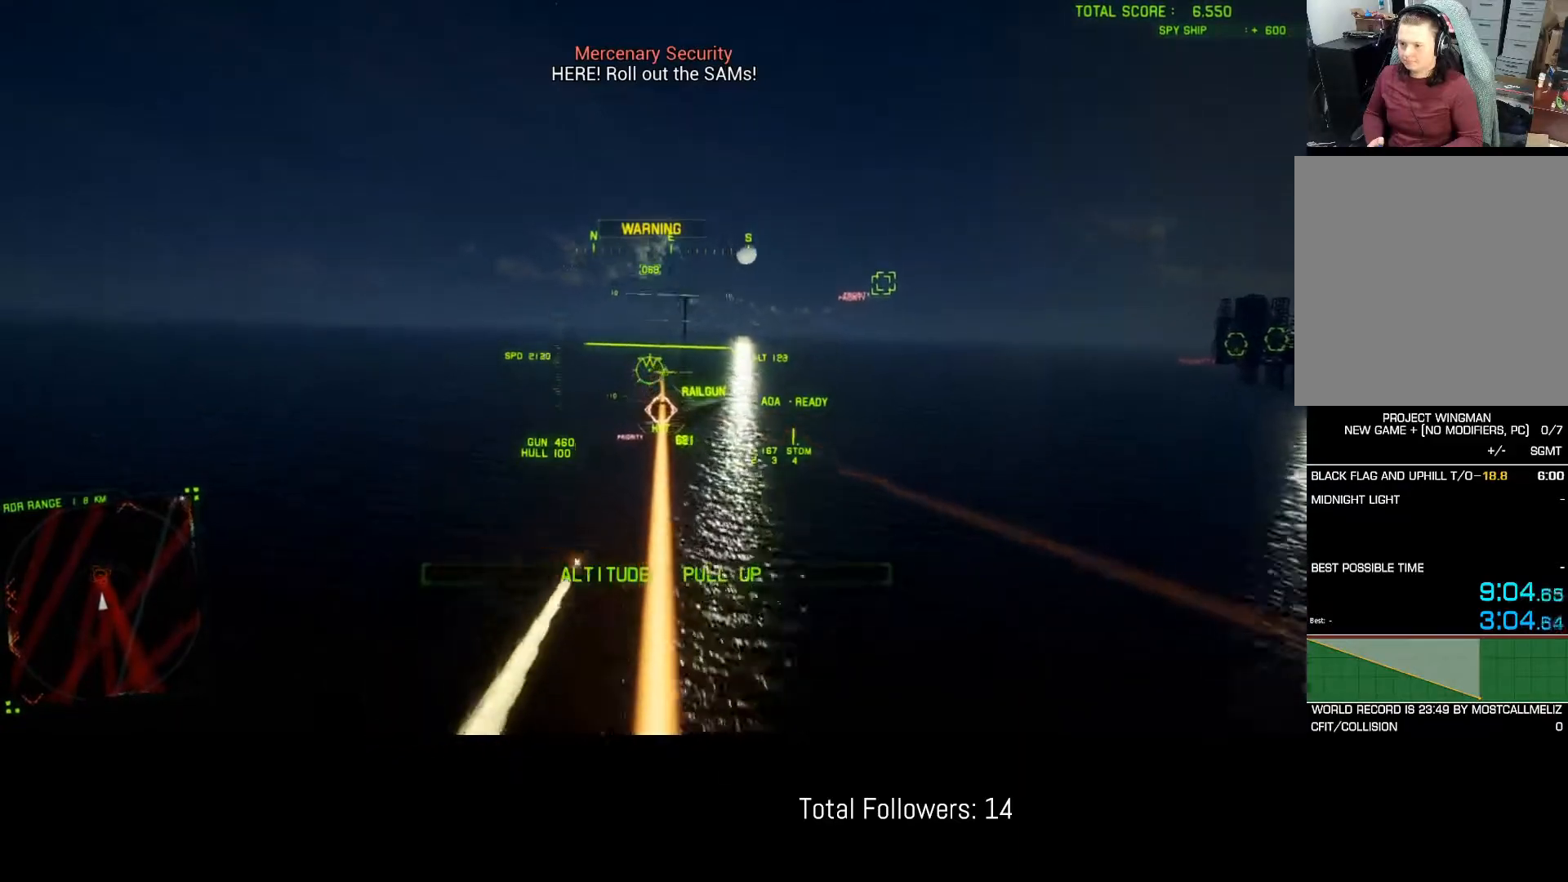
{"buttons": ["R2"], "left_stick": "up", "events": [[67, "B", "down"], [67, "left_stick", "center"], [167, "L1", "up"], [183, "B", "up"], [283, "B", "down"], [383, "B", "up"], [450, "left_stick", "up"]]}
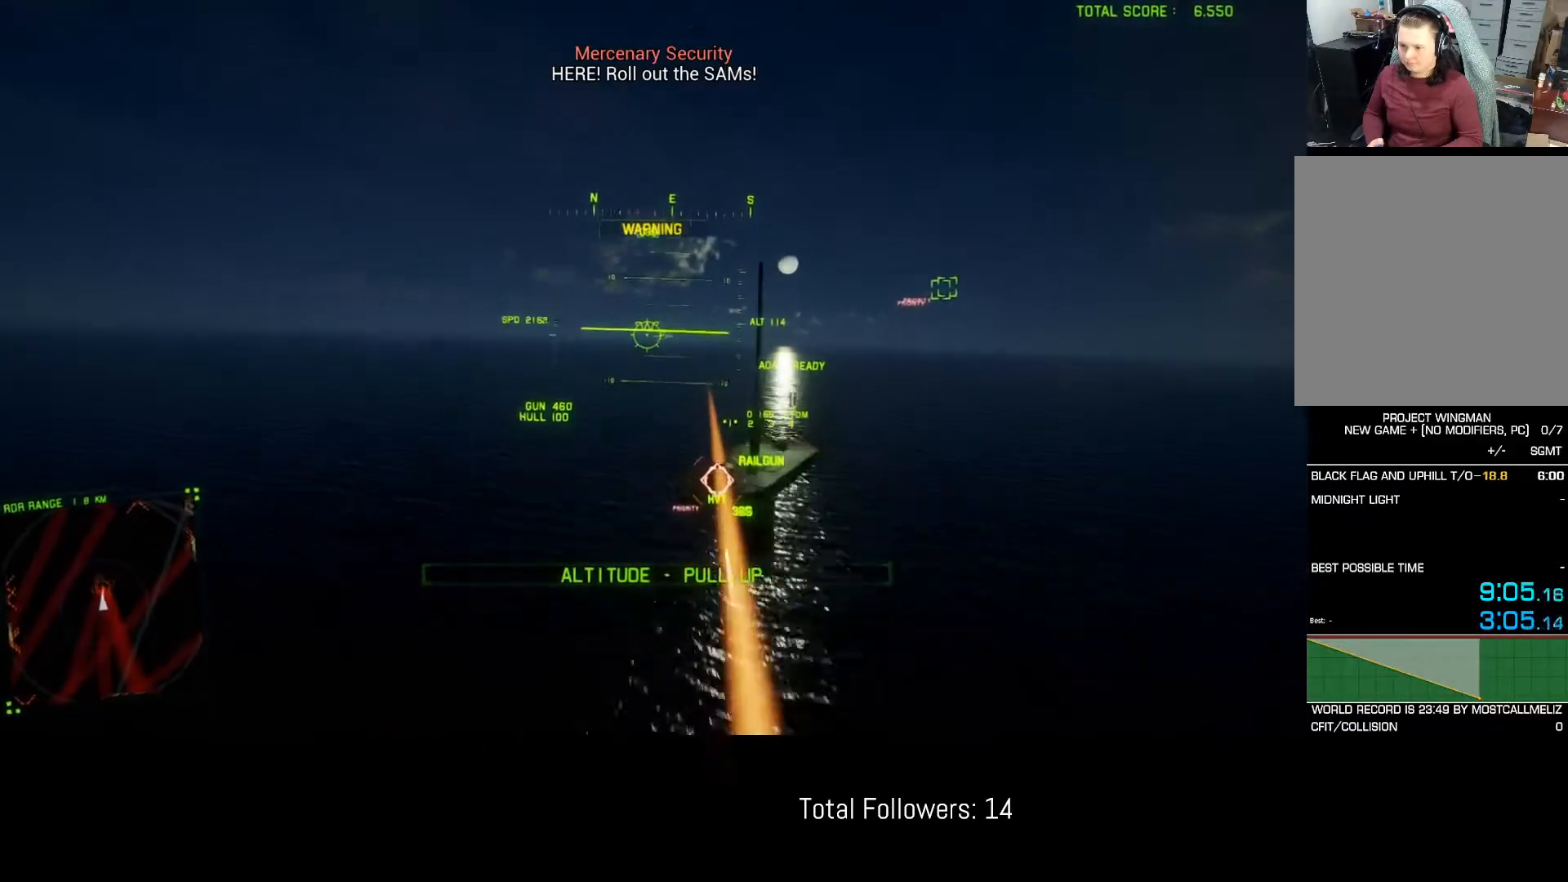
{"buttons": ["R2"], "left_stick": "center", "events": [[50, "left_stick", "center"], [300, "left_stick", "right"], [450, "left_stick", "center"]]}
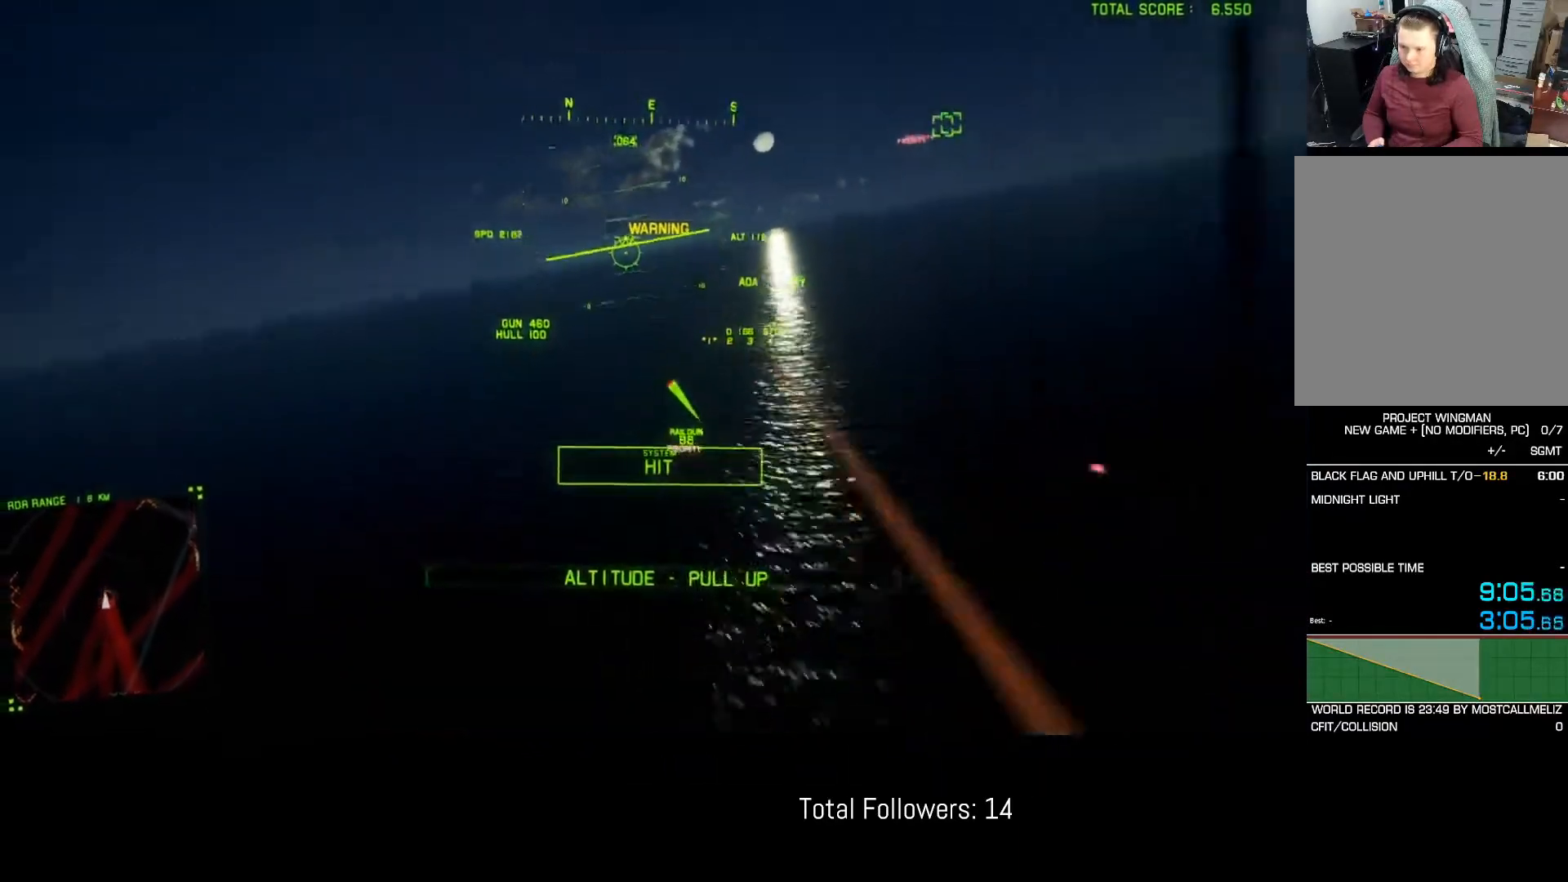
{"buttons": ["R1", "R2"], "left_stick": "down-left", "events": [[67, "left_stick", "down-right"], [200, "R1", "down"], [283, "left_stick", "down"], [433, "left_stick", "down-left"]]}
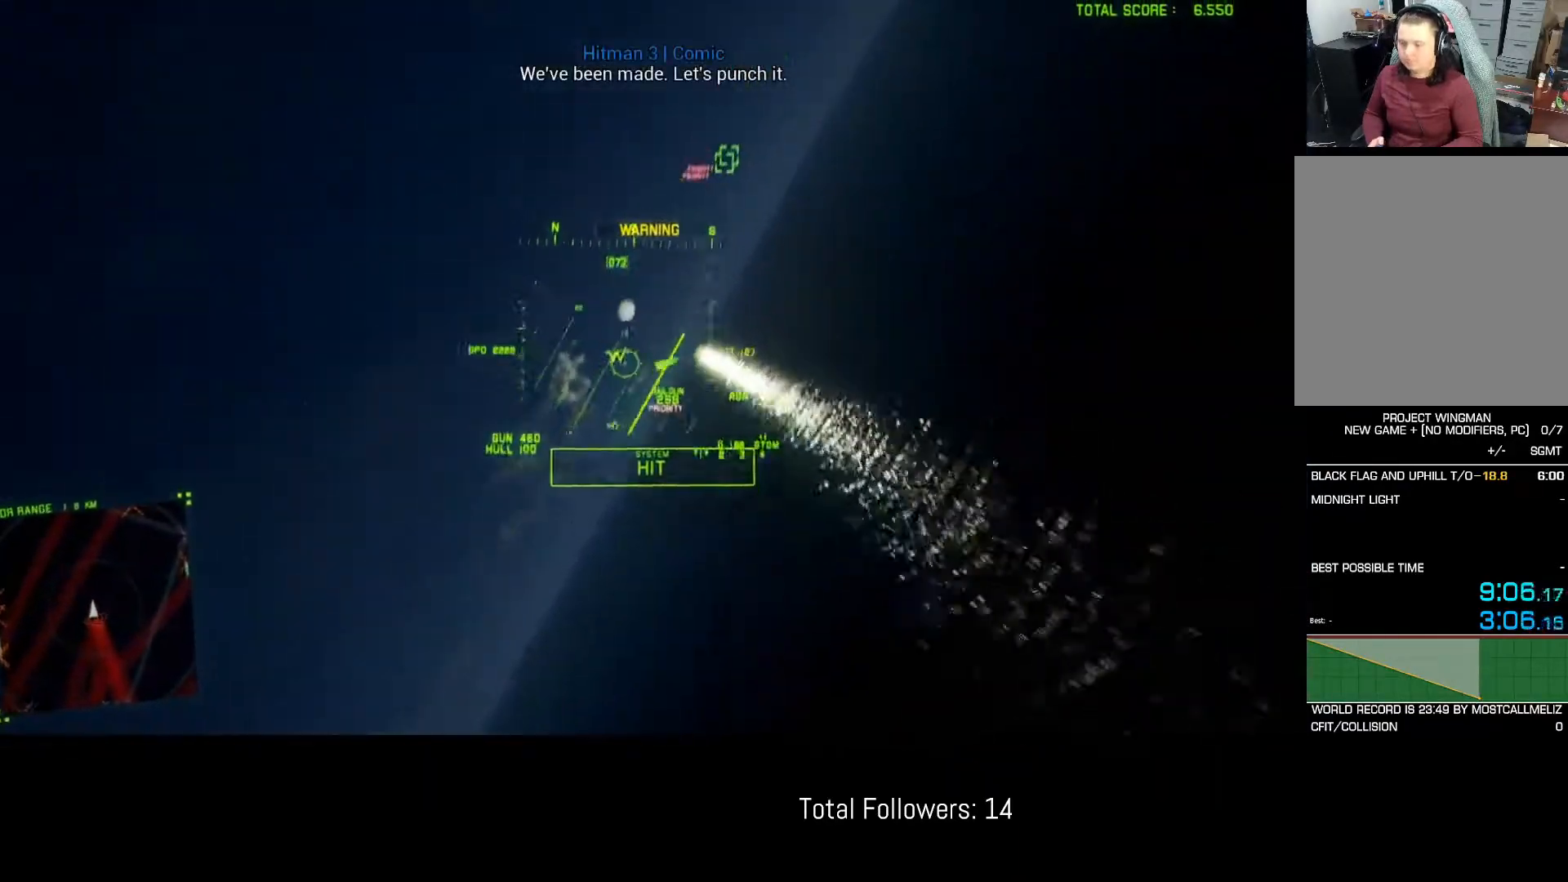
{"buttons": ["R2"], "left_stick": "center", "events": [[117, "left_stick", "center"], [150, "R1", "up"], [300, "R1", "down"], [317, "left_stick", "down"], [483, "R1", "up"], [483, "left_stick", "center"]]}
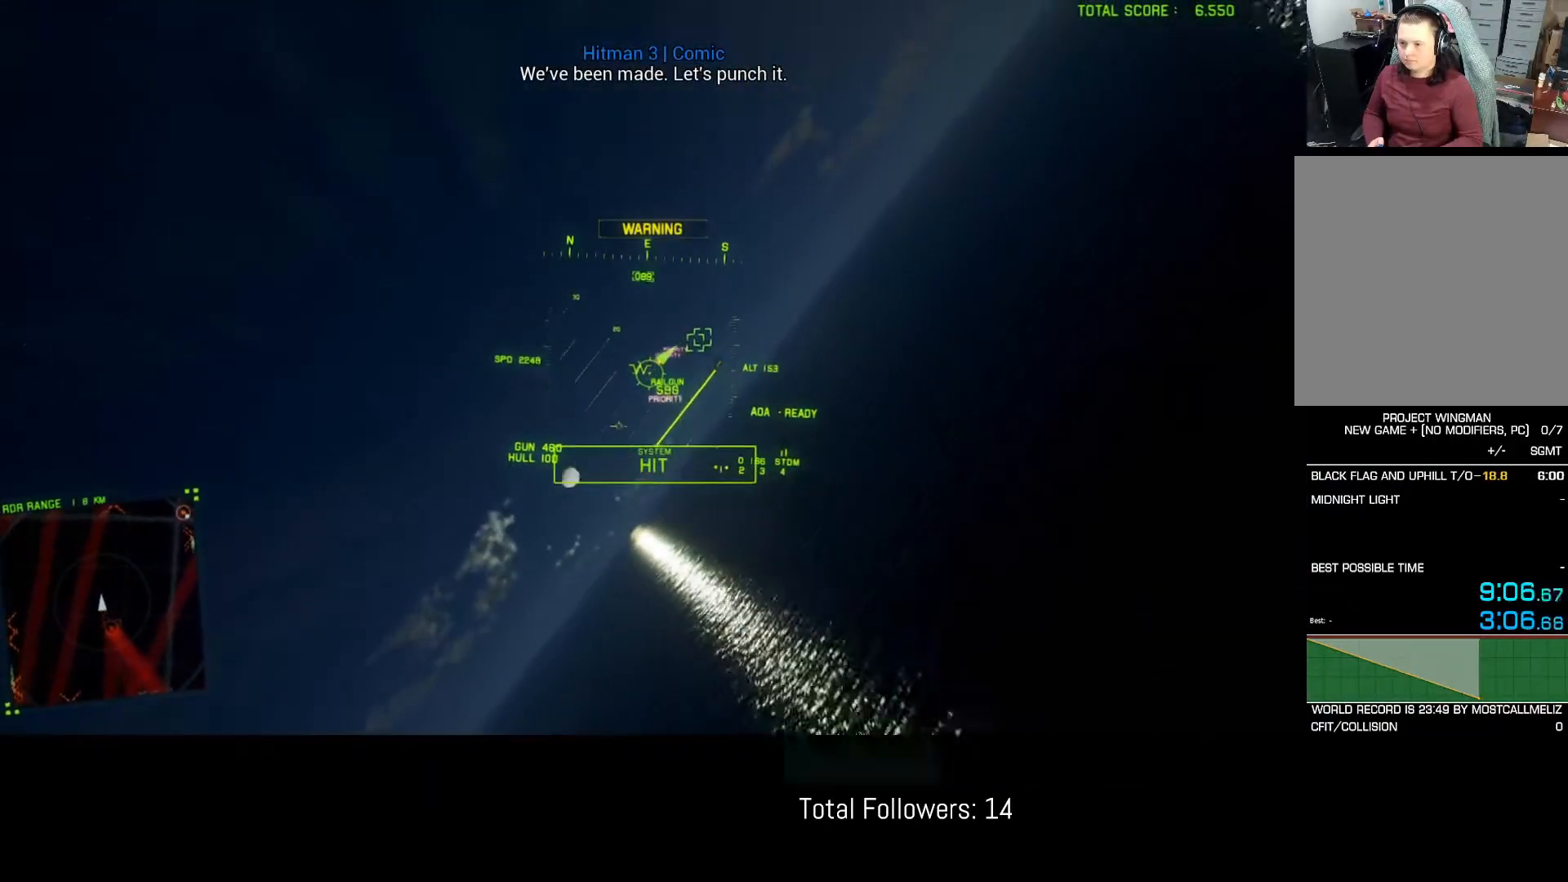
{"buttons": ["R2"], "left_stick": "center", "events": [[17, "Y", "down"], [100, "left_stick", "left"], [150, "Y", "up"], [300, "left_stick", "center"]]}
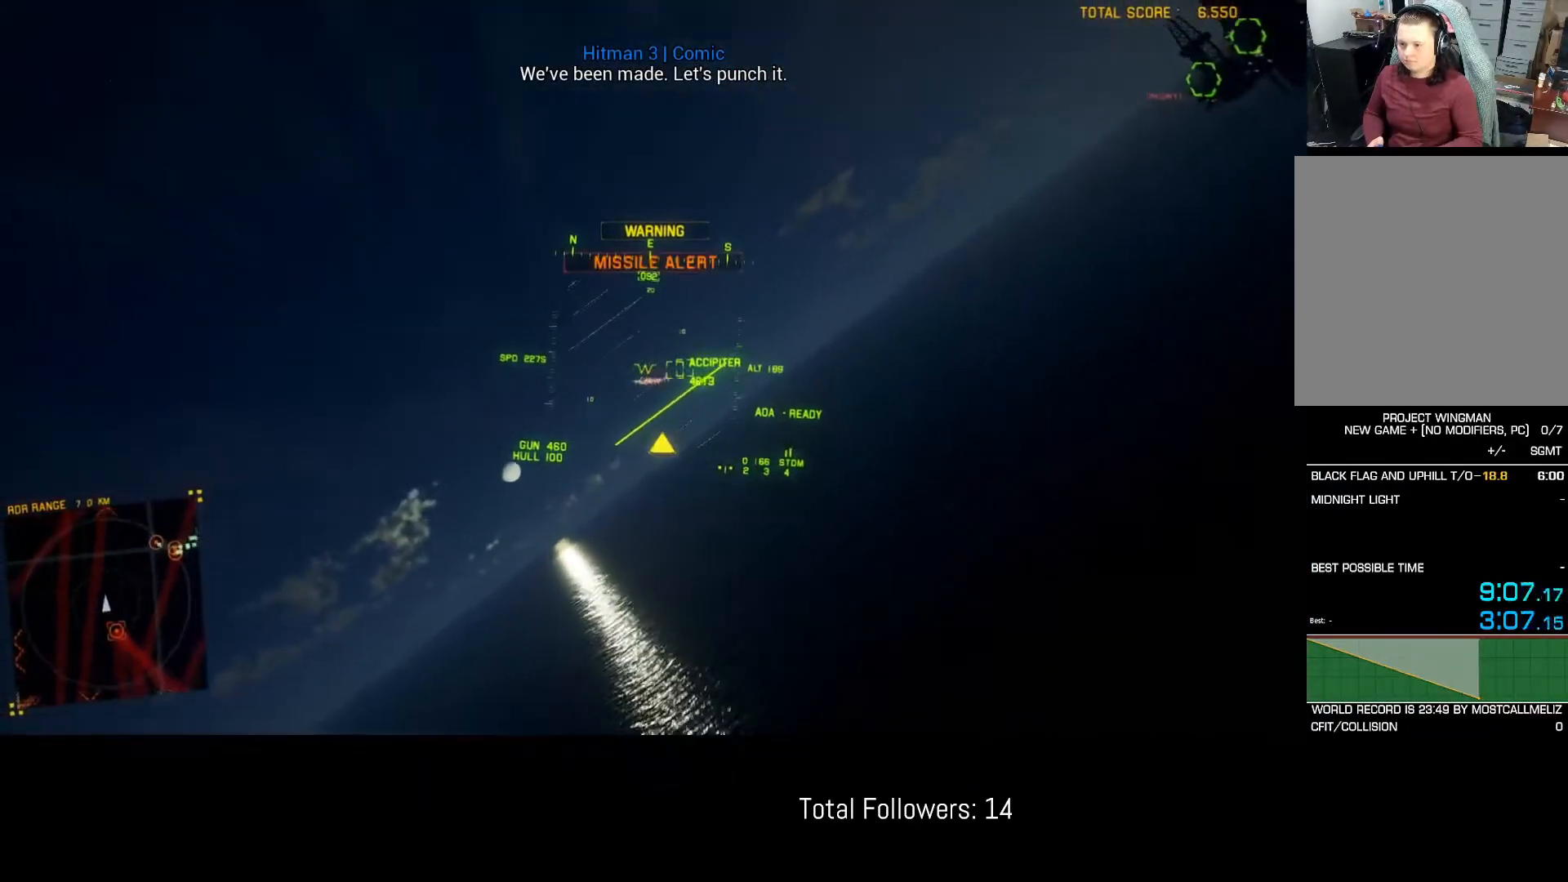
{"buttons": ["R1", "R2"], "left_stick": "down-left", "events": [[183, "left_stick", "down-left"], [200, "R1", "down"]]}
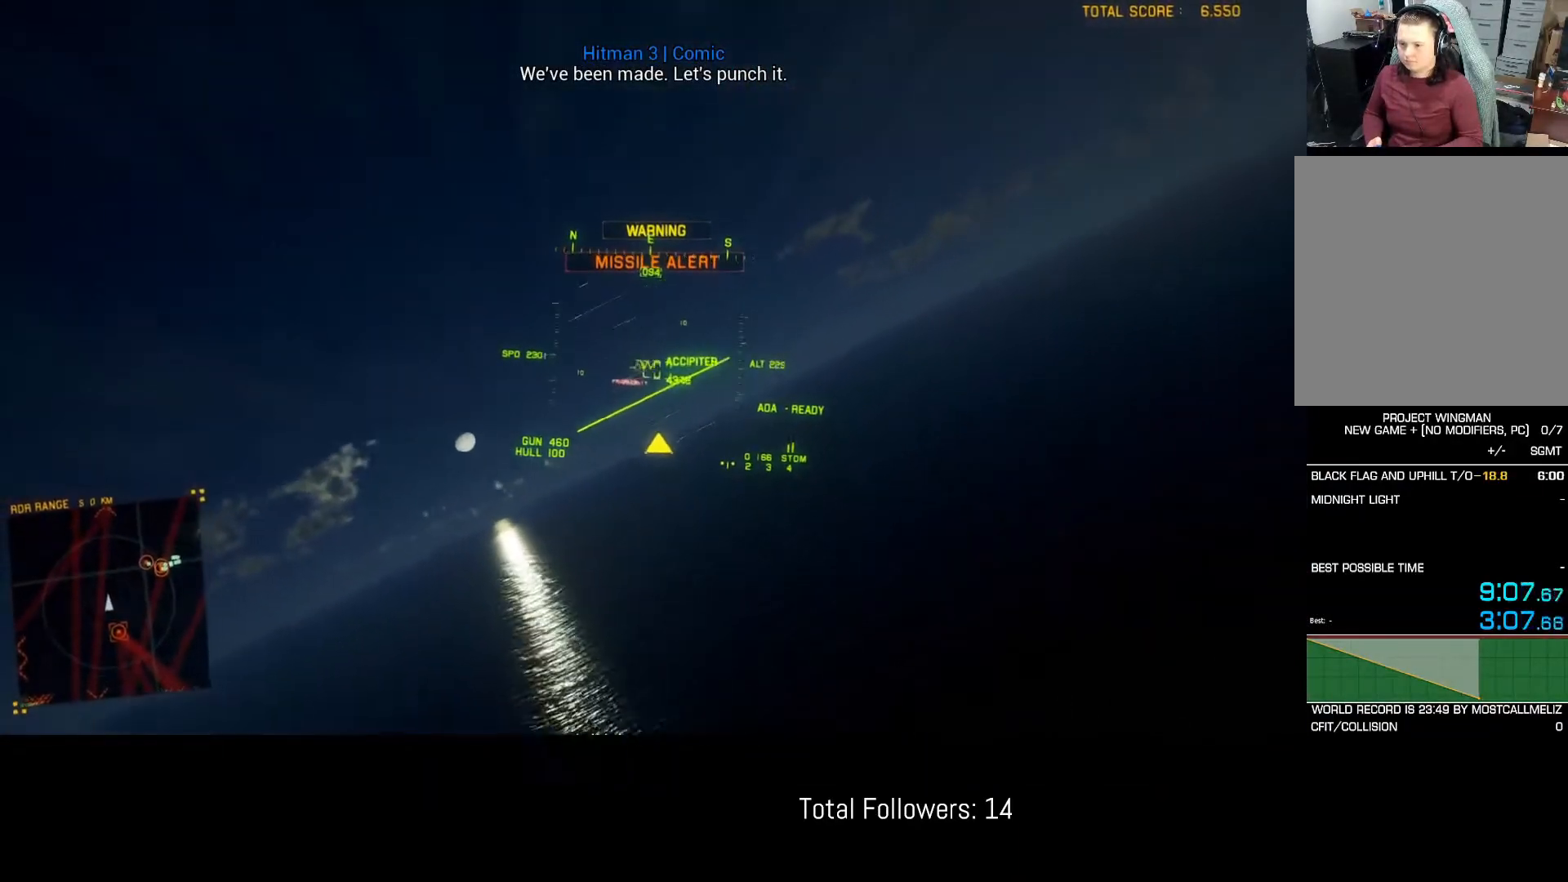
{"buttons": ["R2"], "left_stick": "center", "events": [[100, "R1", "up"], [167, "left_stick", "center"]]}
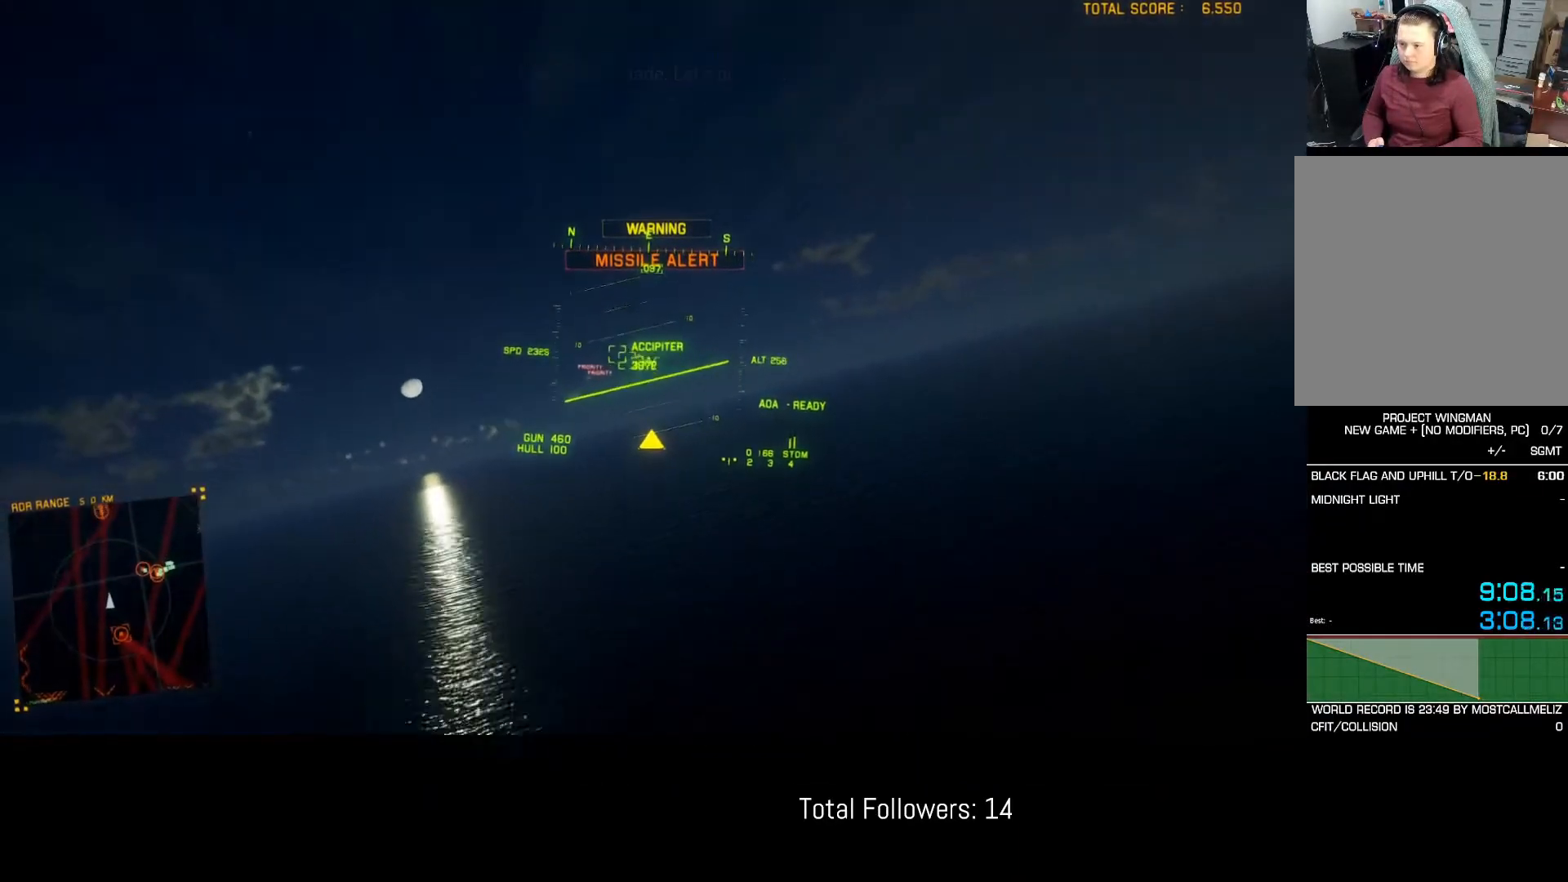
{"buttons": ["R2"], "left_stick": "up-left", "events": [[100, "left_stick", "down"], [250, "left_stick", "center"], [450, "left_stick", "up-left"]]}
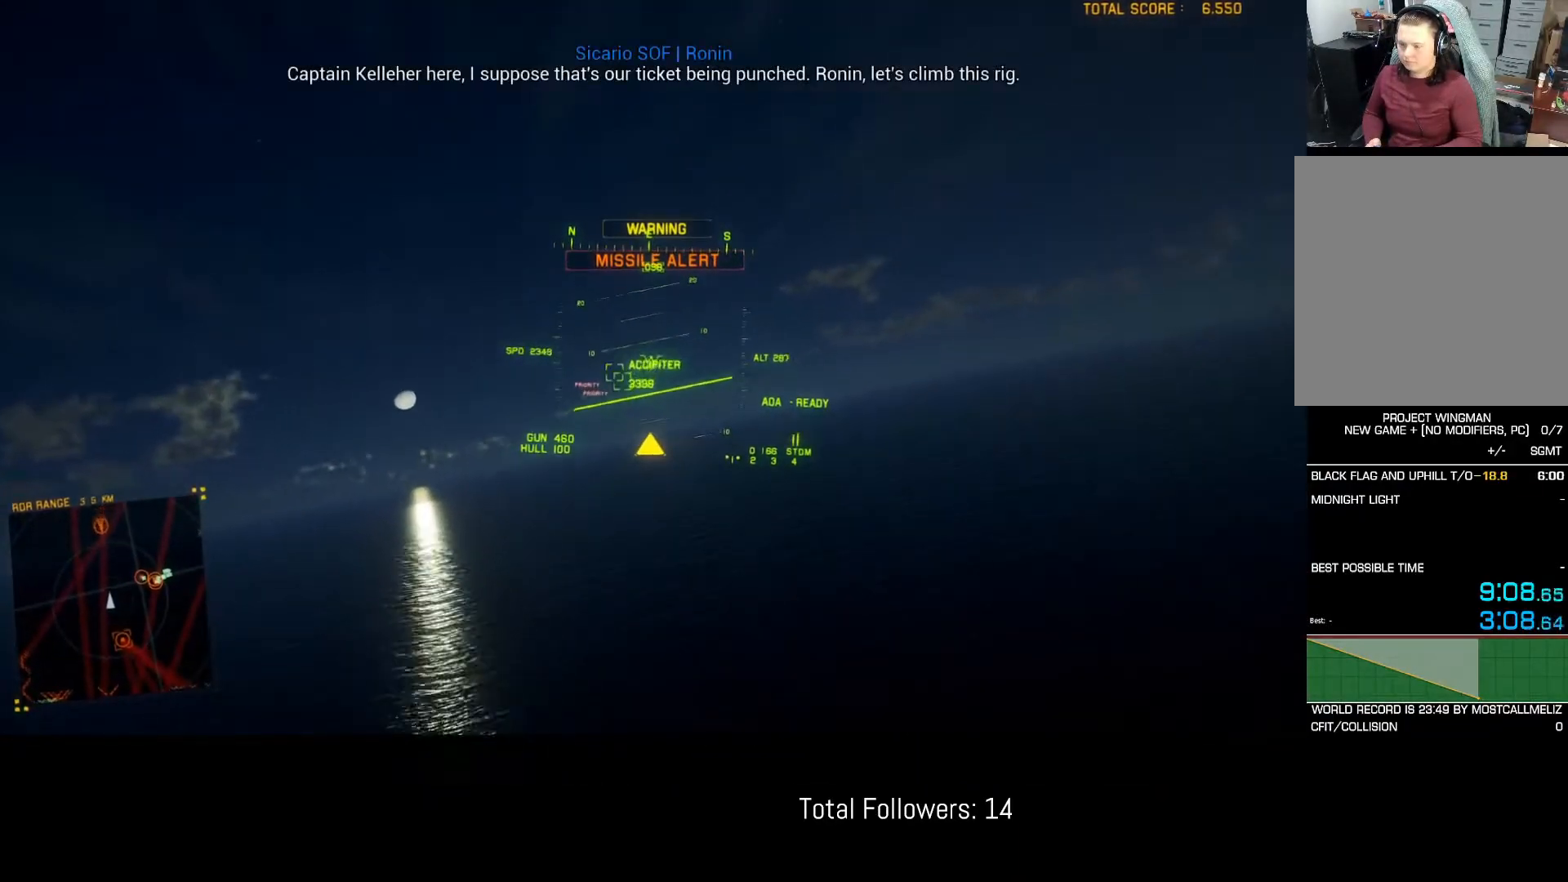
{"buttons": ["R2"], "left_stick": "center", "events": [[83, "left_stick", "center"]]}
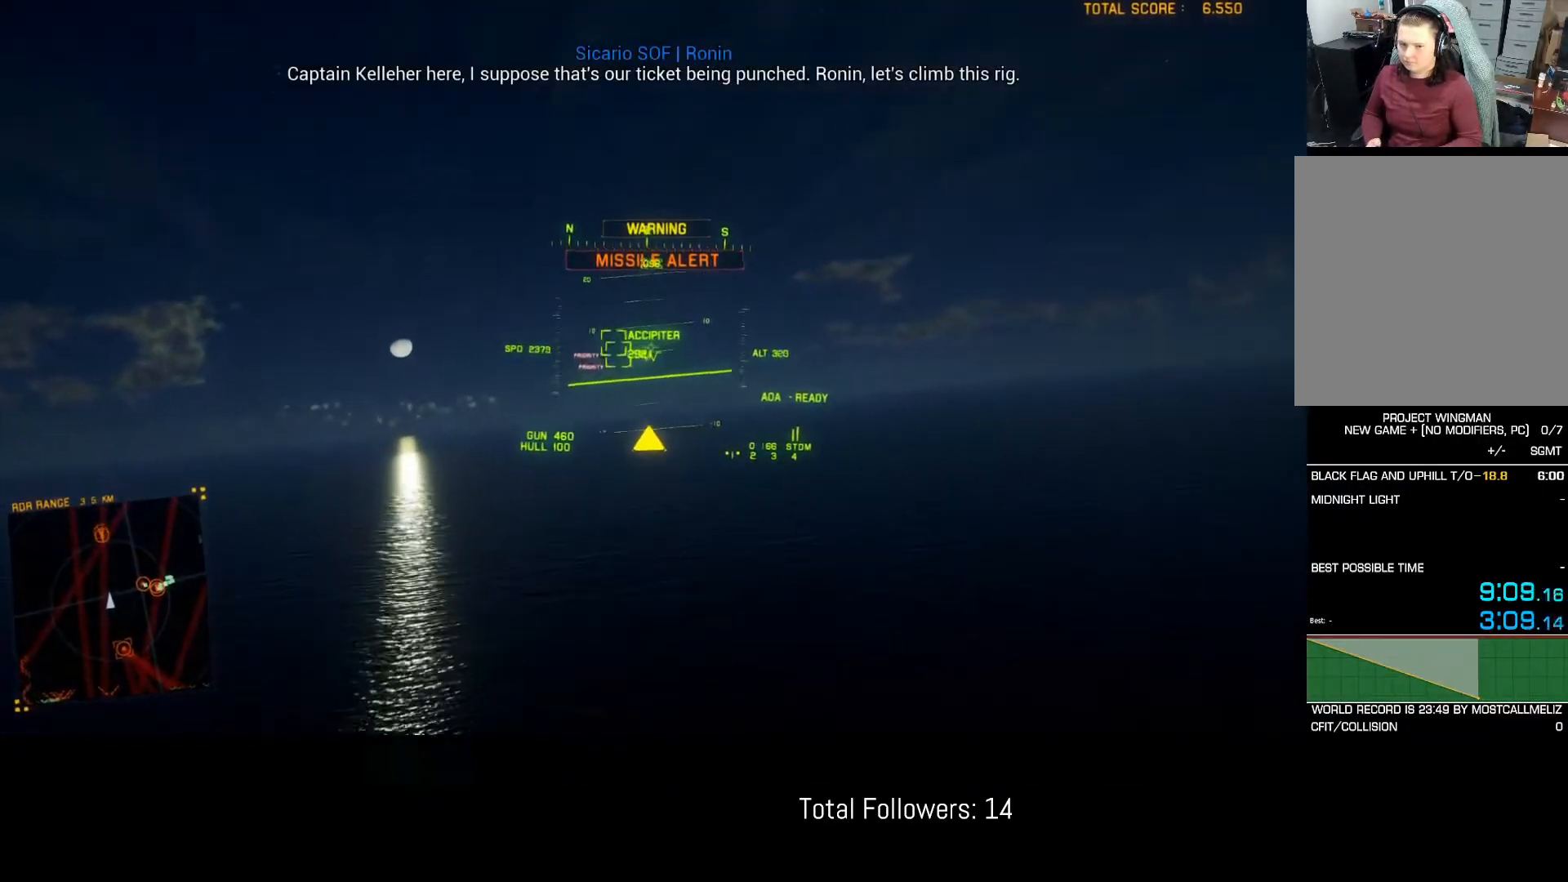
{"buttons": ["R2"], "left_stick": "center", "events": []}
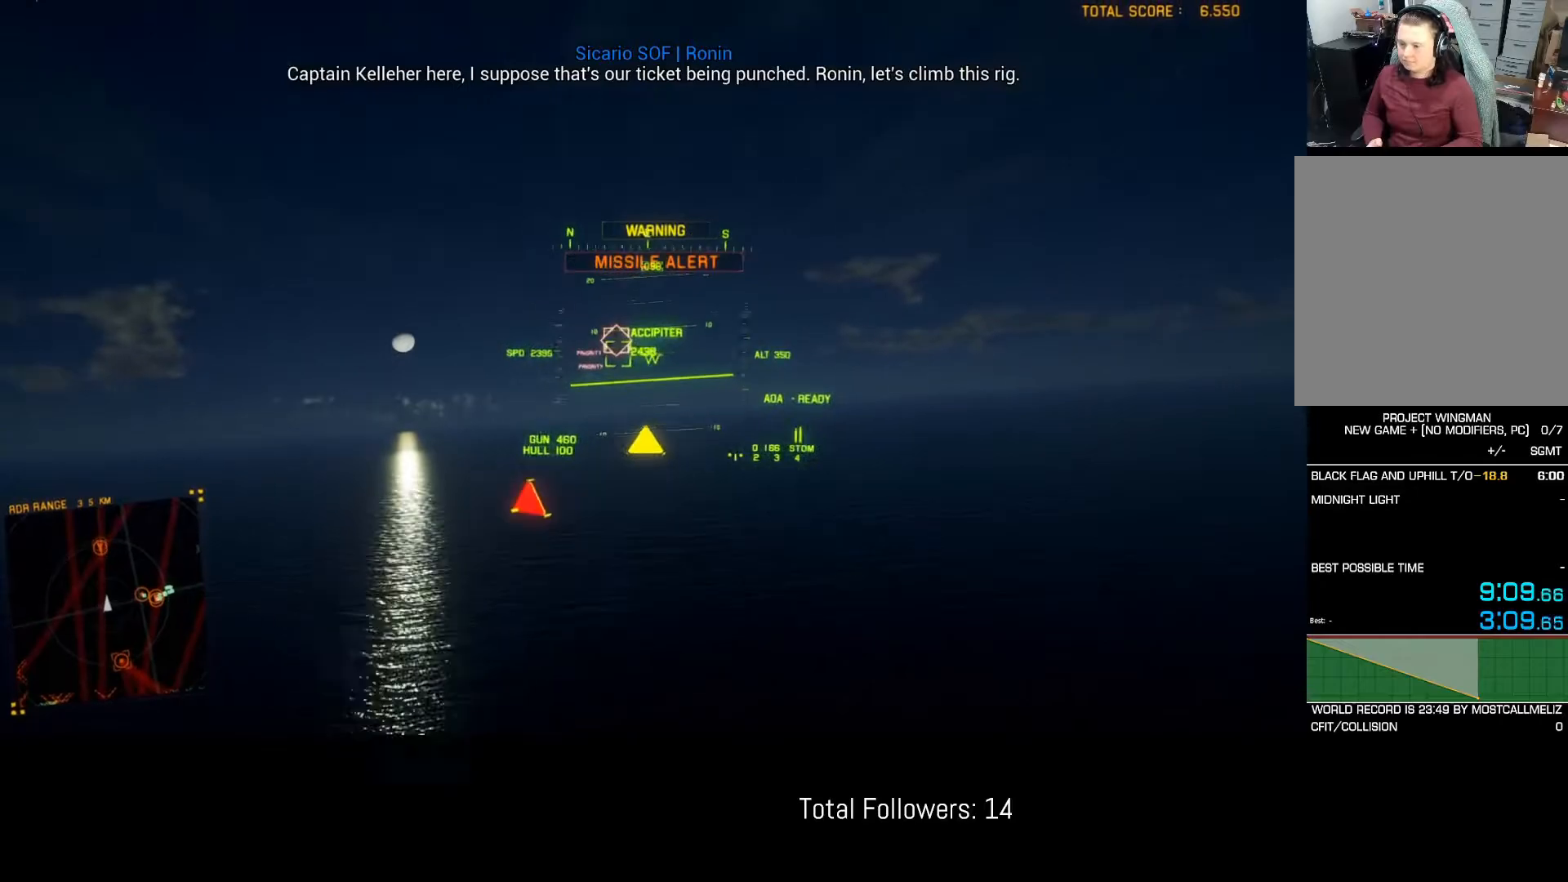
{"buttons": ["R2"], "left_stick": "down-left", "events": [[250, "L1", "down"], [317, "left_stick", "down-left"], [383, "L1", "up"]]}
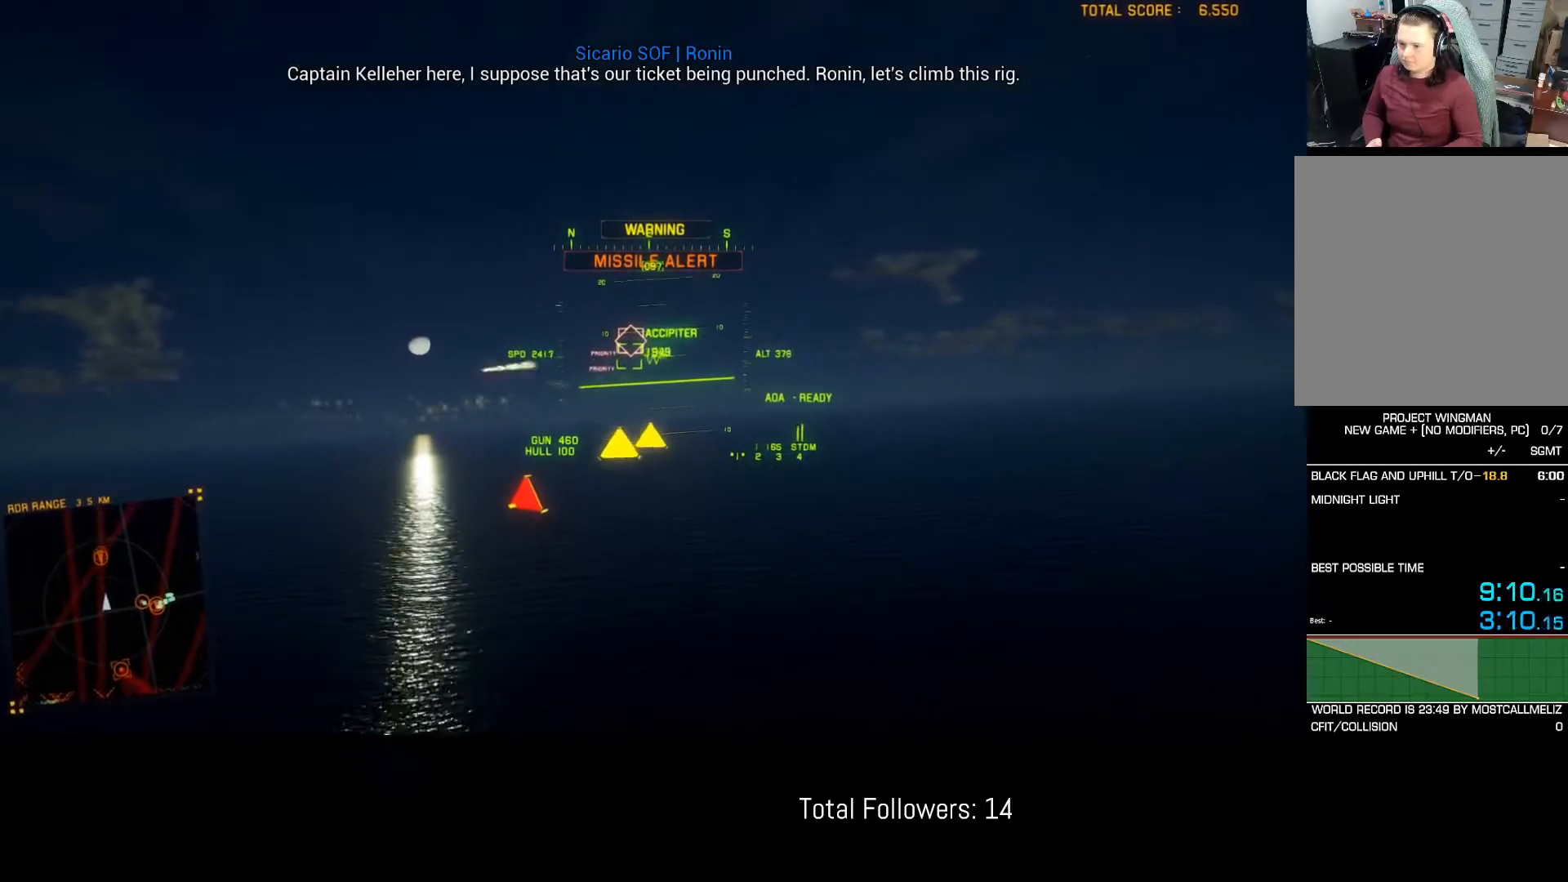
{"buttons": ["R2"], "left_stick": "center", "events": [[67, "L1", "down"], [117, "left_stick", "center"], [167, "L1", "up"], [383, "B", "down"], [450, "B", "up"]]}
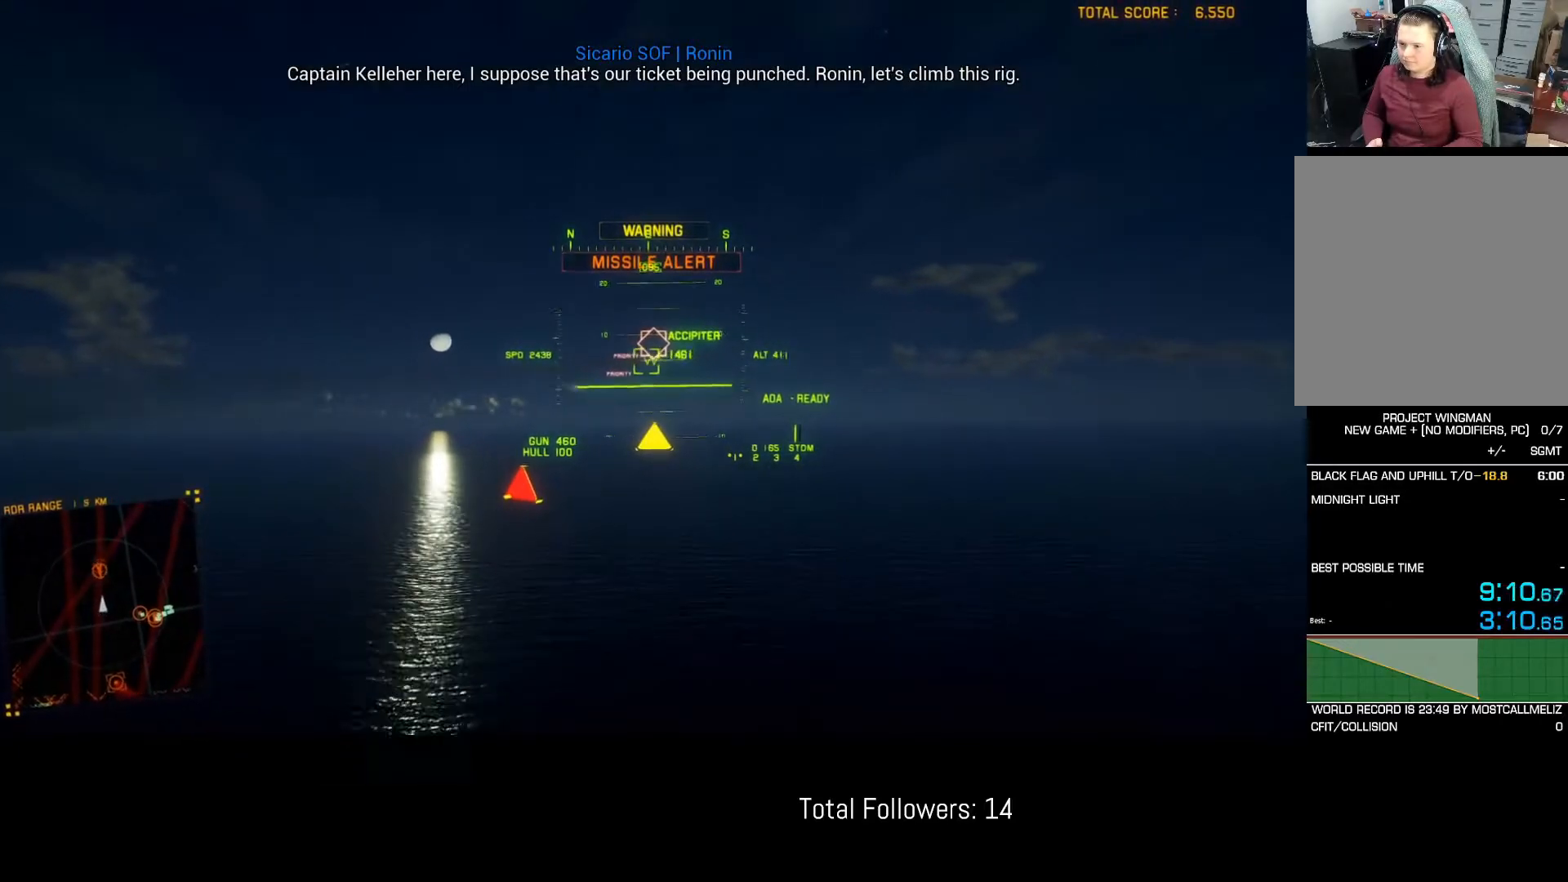
{"buttons": ["R2"], "left_stick": "center", "events": [[67, "B", "down"], [150, "B", "up"], [200, "B", "down"], [283, "B", "up"]]}
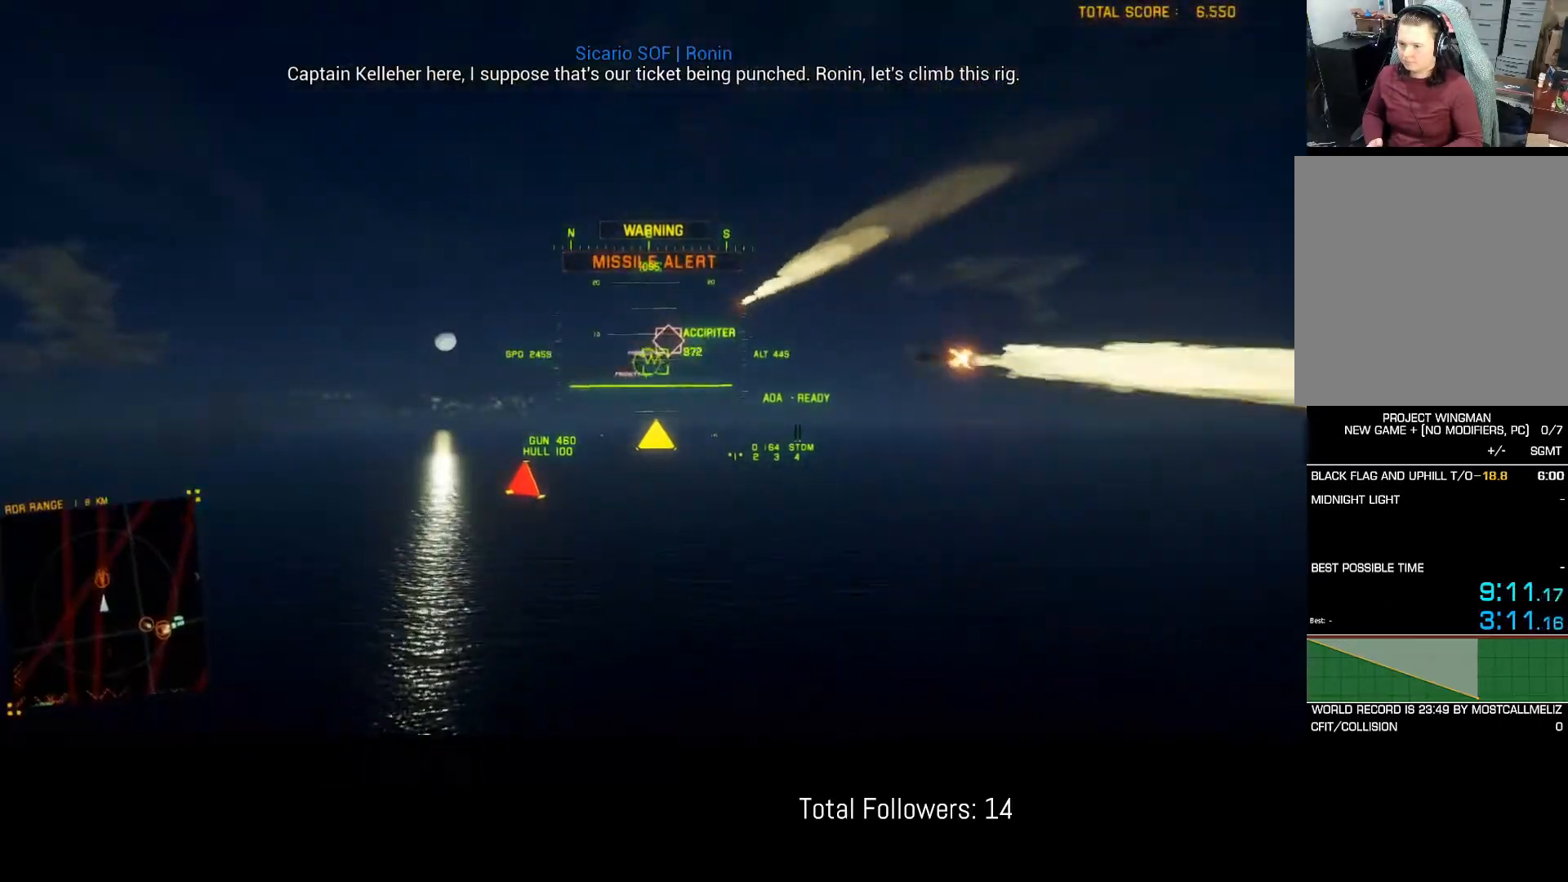
{"buttons": ["A", "R1", "R2"], "left_stick": "center", "events": [[250, "R1", "down"], [433, "A", "down"]]}
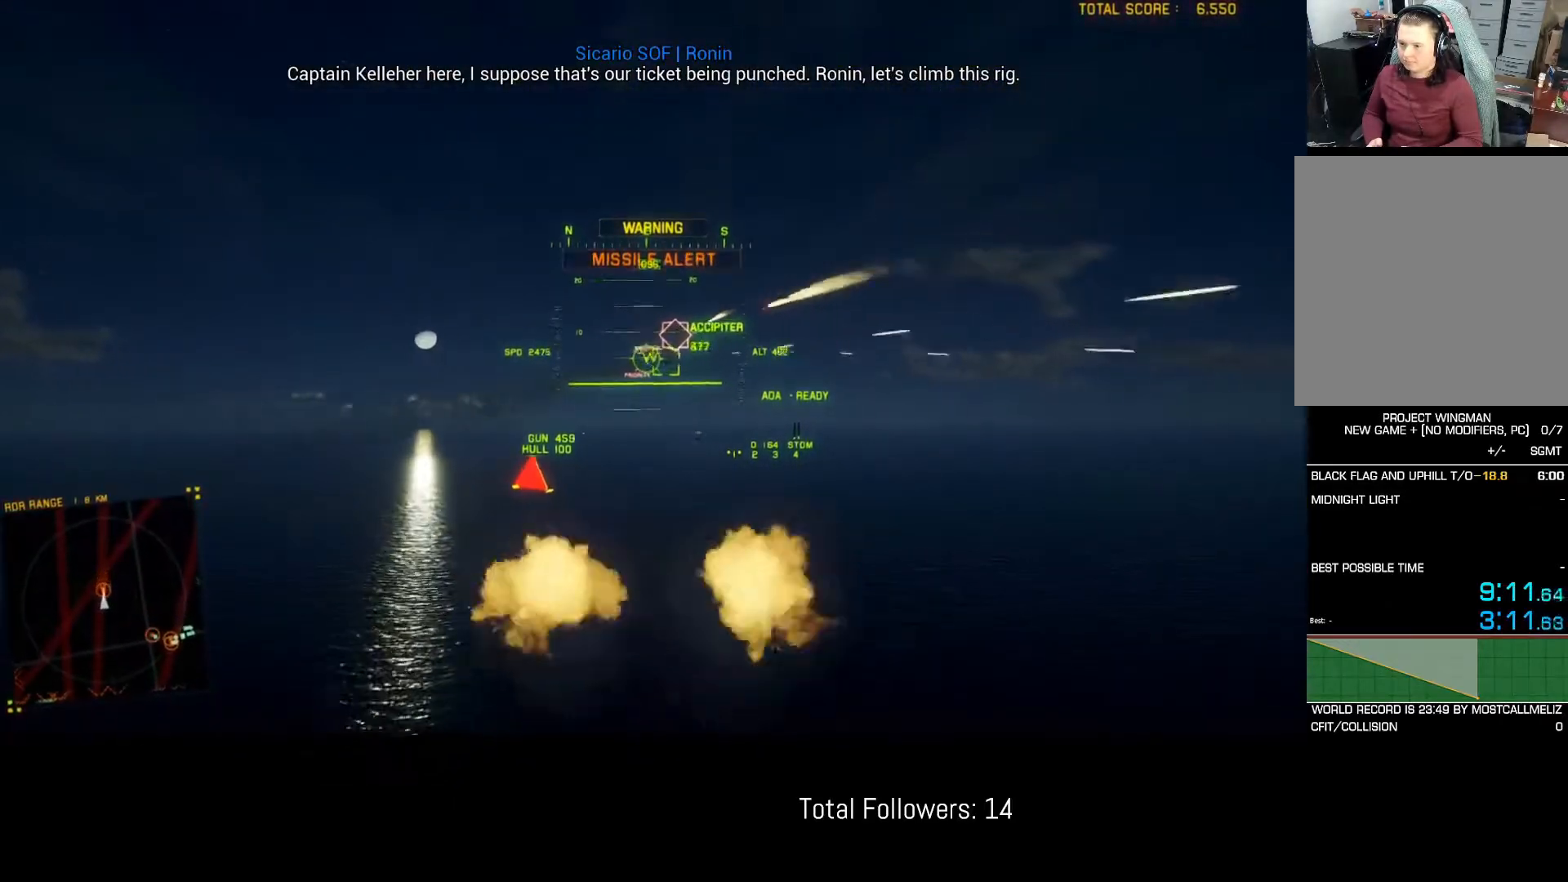
{"buttons": ["R1", "R2"], "left_stick": "center", "events": [[17, "A", "up"], [83, "A", "down"], [167, "A", "up"], [200, "A", "down"], [267, "A", "up"], [317, "A", "down"], [383, "A", "up"]]}
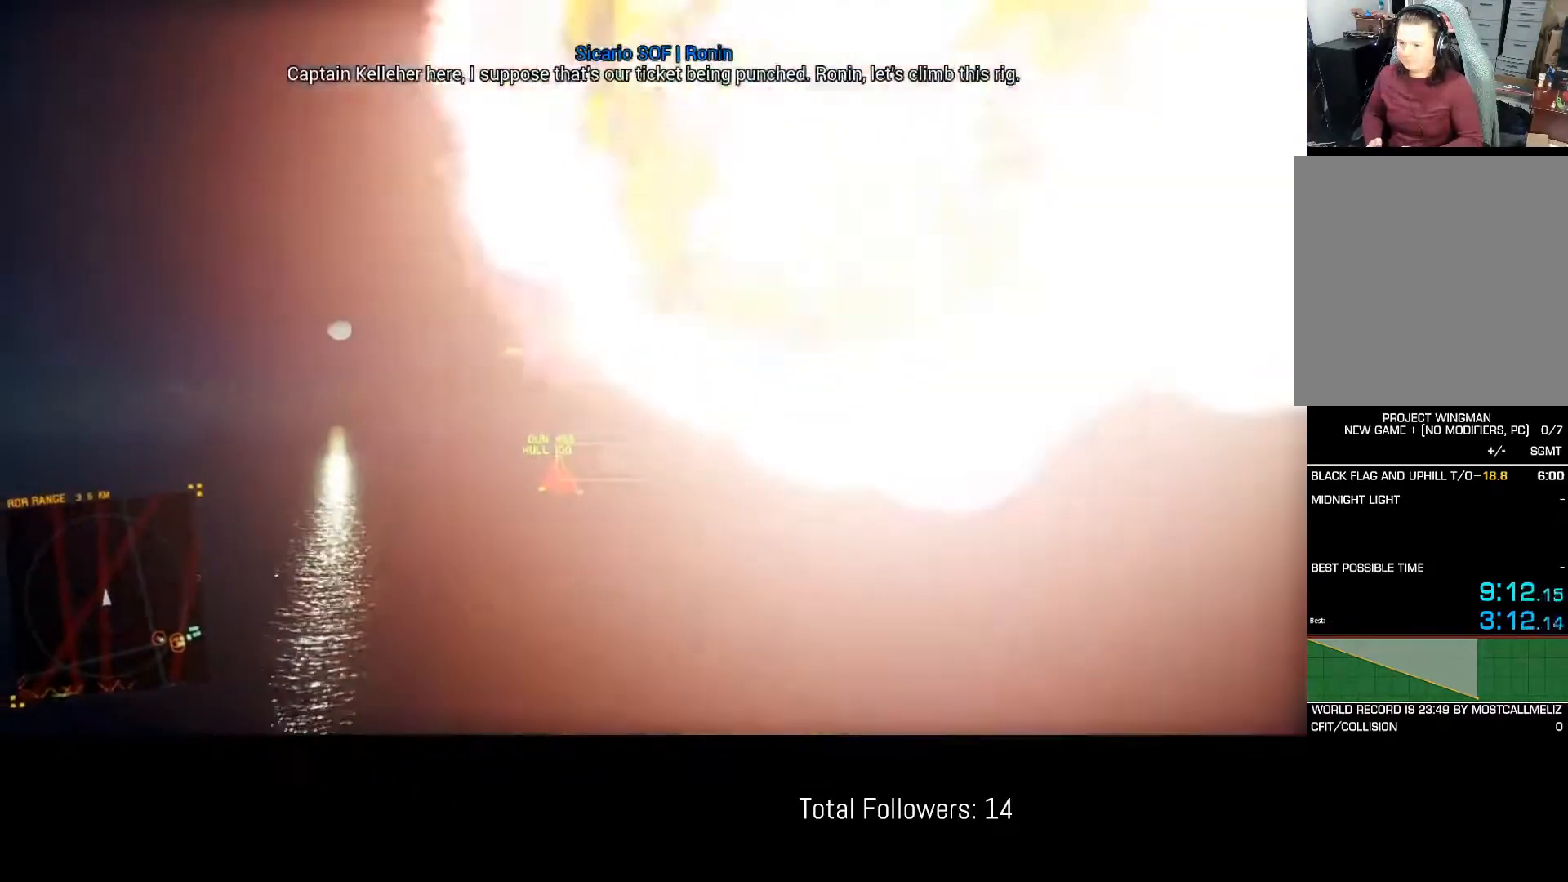
{"buttons": [], "left_stick": "down", "events": [[33, "R1", "up"], [83, "left_stick", "down"], [167, "R2", "up"]]}
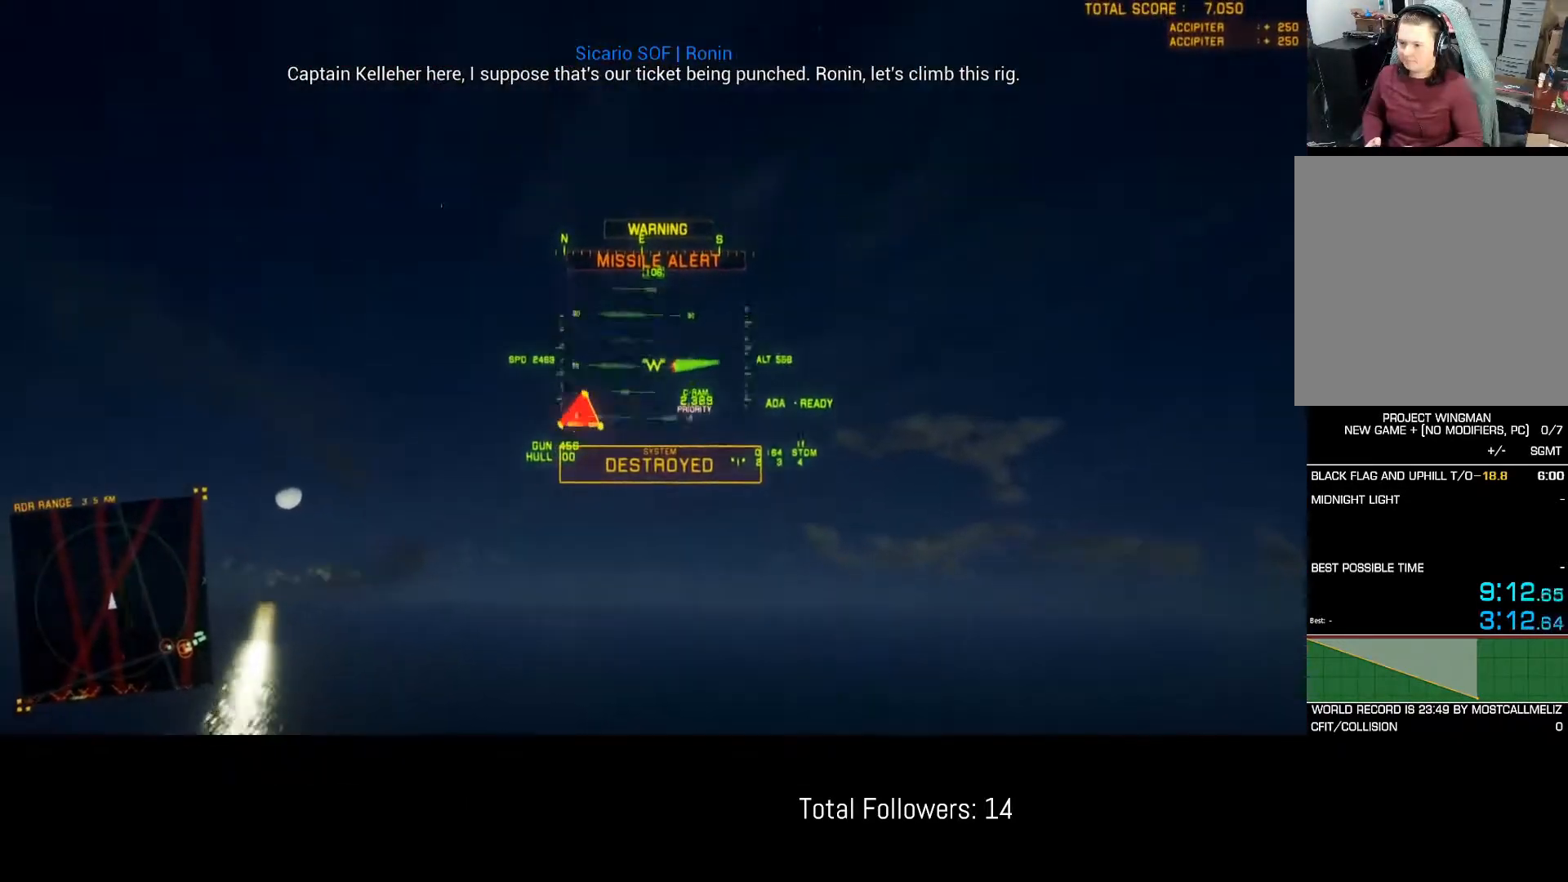
{"buttons": ["L2"], "left_stick": "down", "events": [[483, "L2", "down"]]}
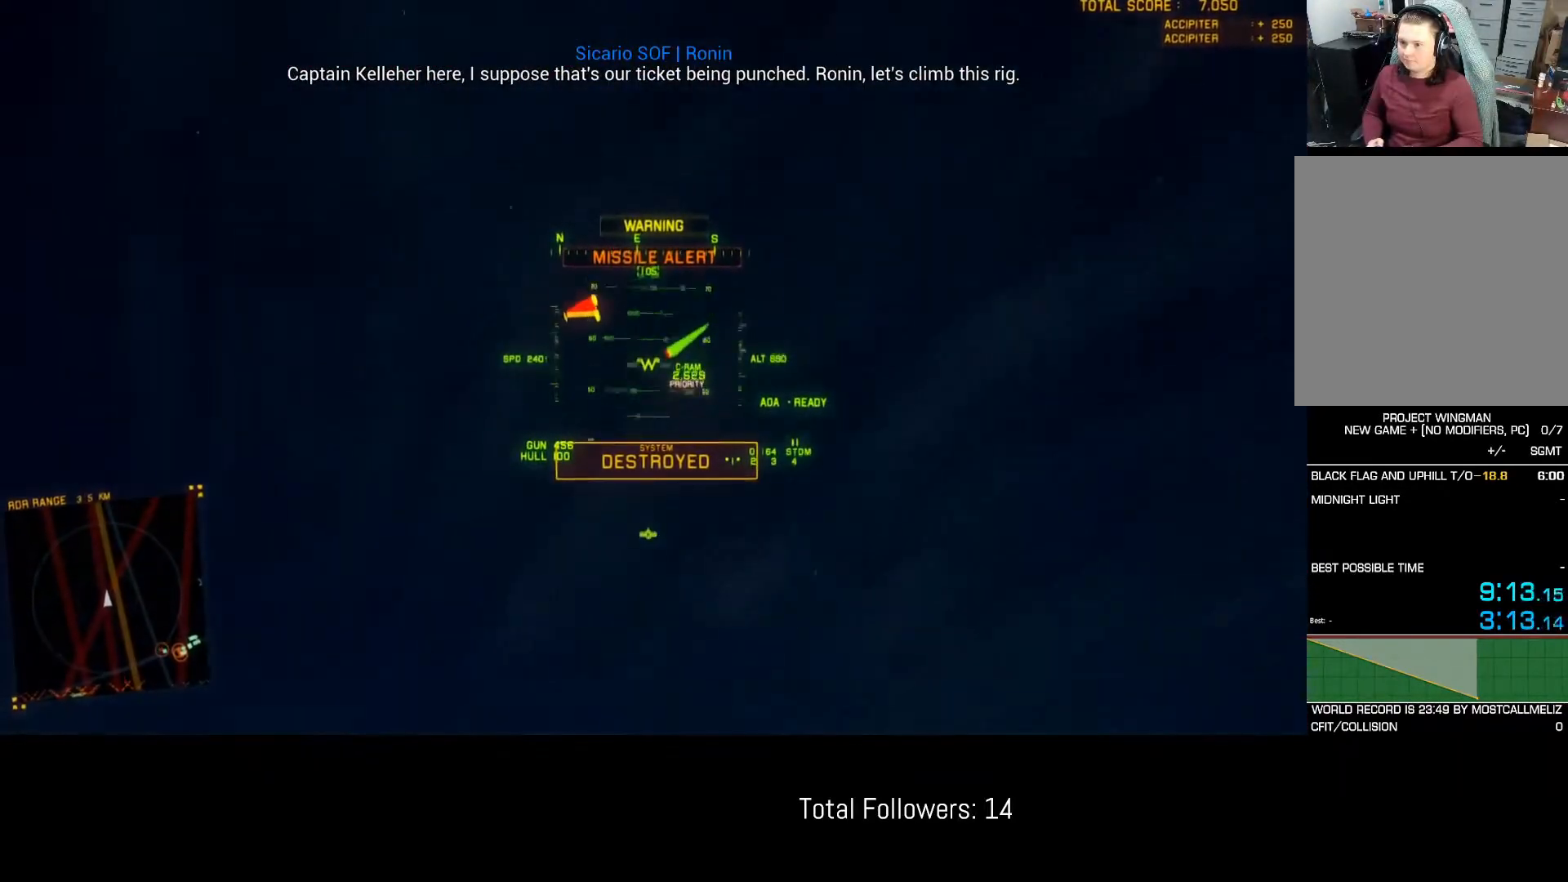
{"buttons": ["L2", "L3"], "left_stick": "down", "events": [[233, "L3", "down"]]}
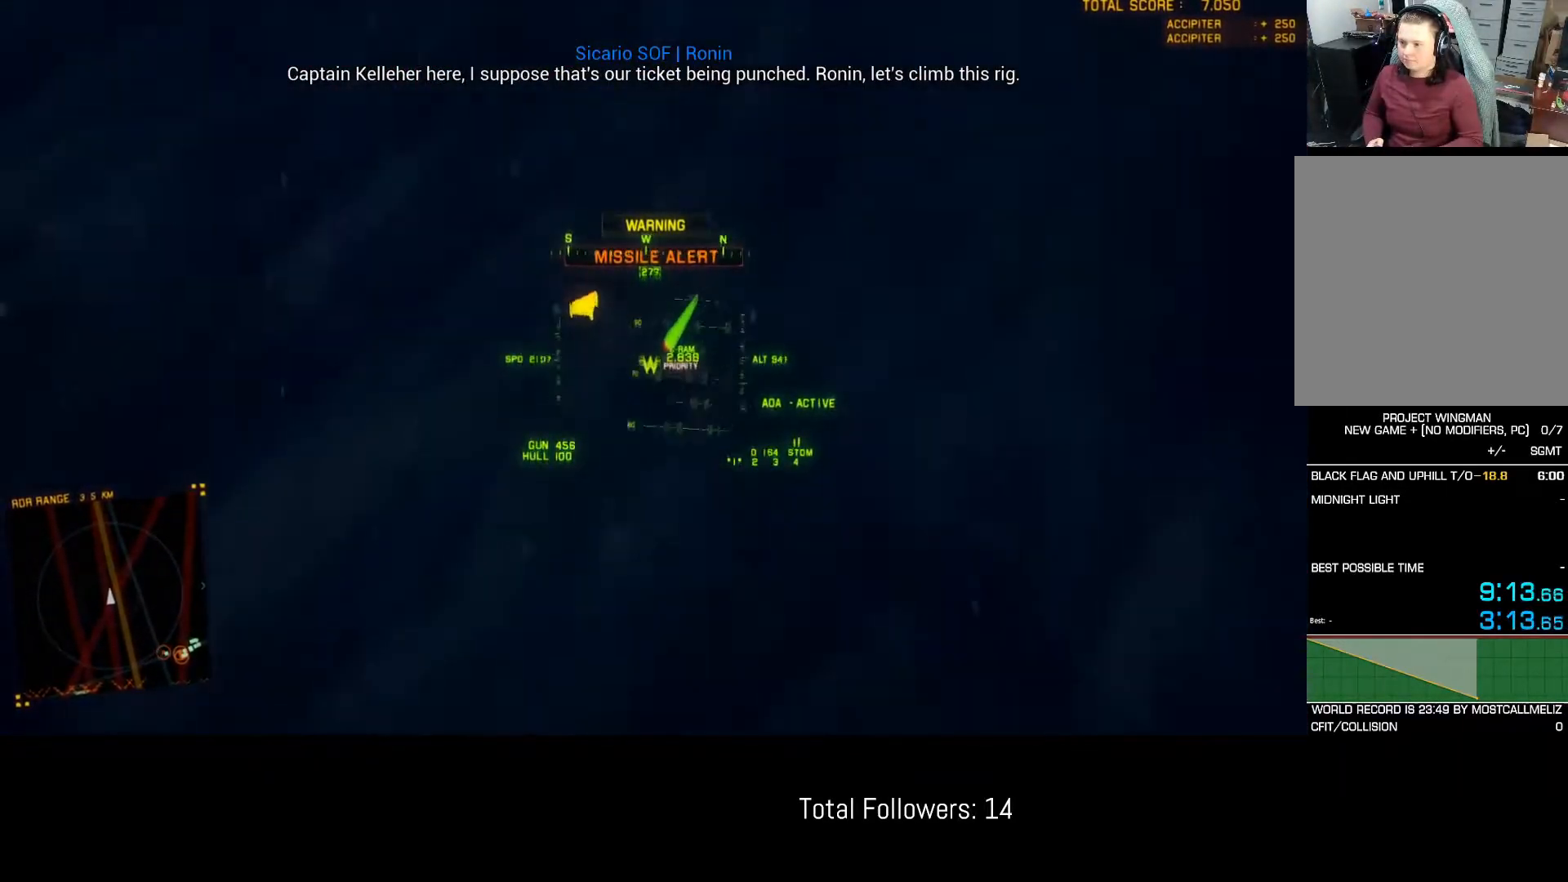
{"buttons": ["L2", "DPAD_UP"], "left_stick": "down", "events": [[150, "L3", "up"], [183, "left_stick", "down-right"], [383, "left_stick", "down"], [500, "DPAD_UP", "down"]]}
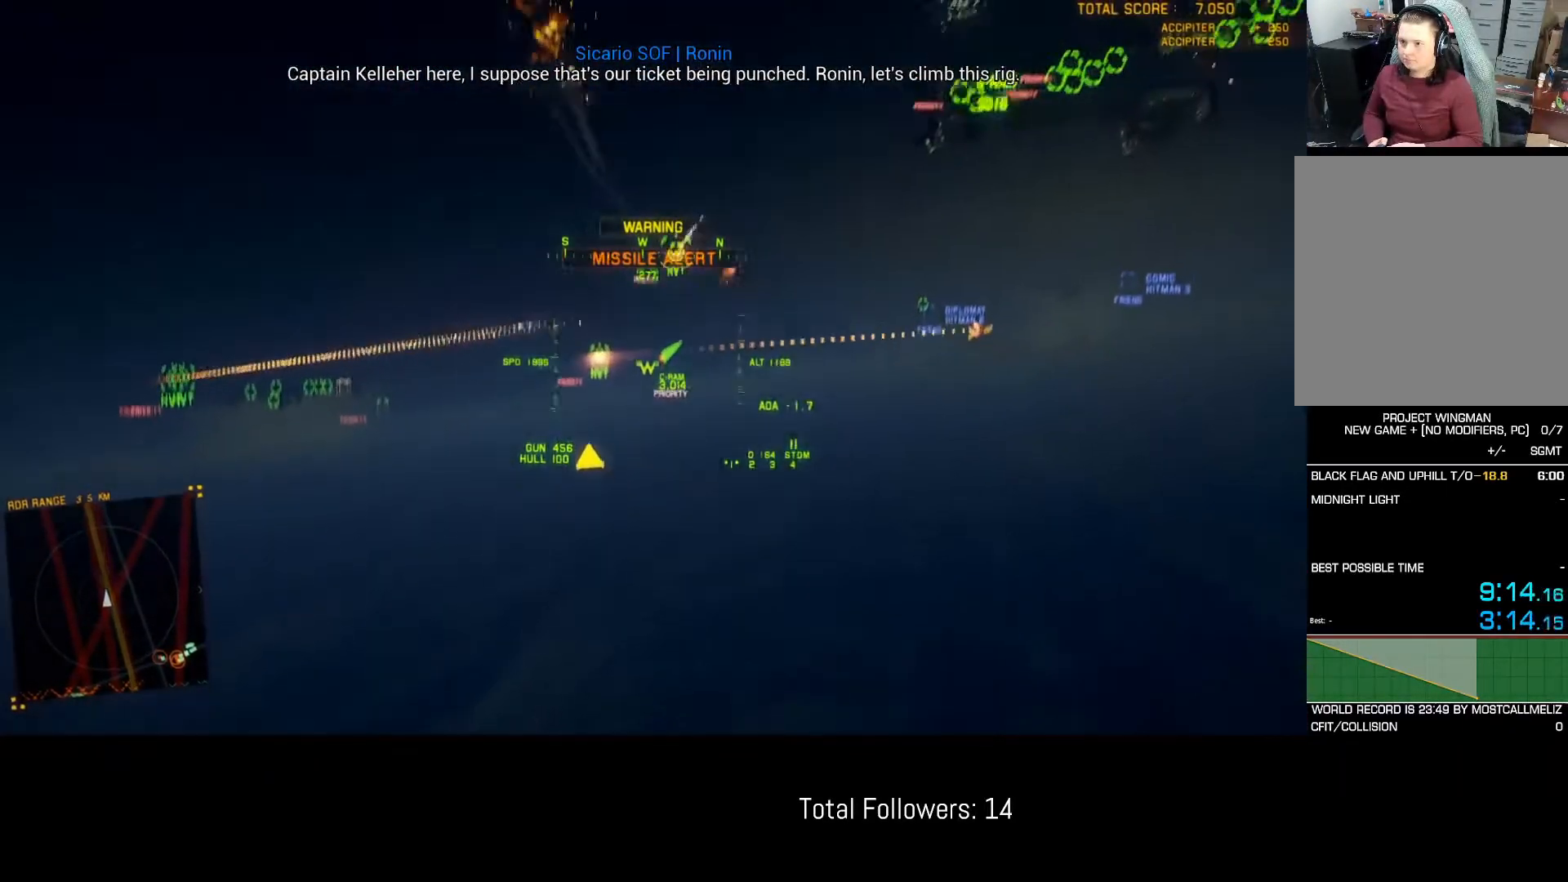
{"buttons": ["L2"], "left_stick": "down-right", "events": [[133, "DPAD_UP", "up"], [150, "left_stick", "down-right"]]}
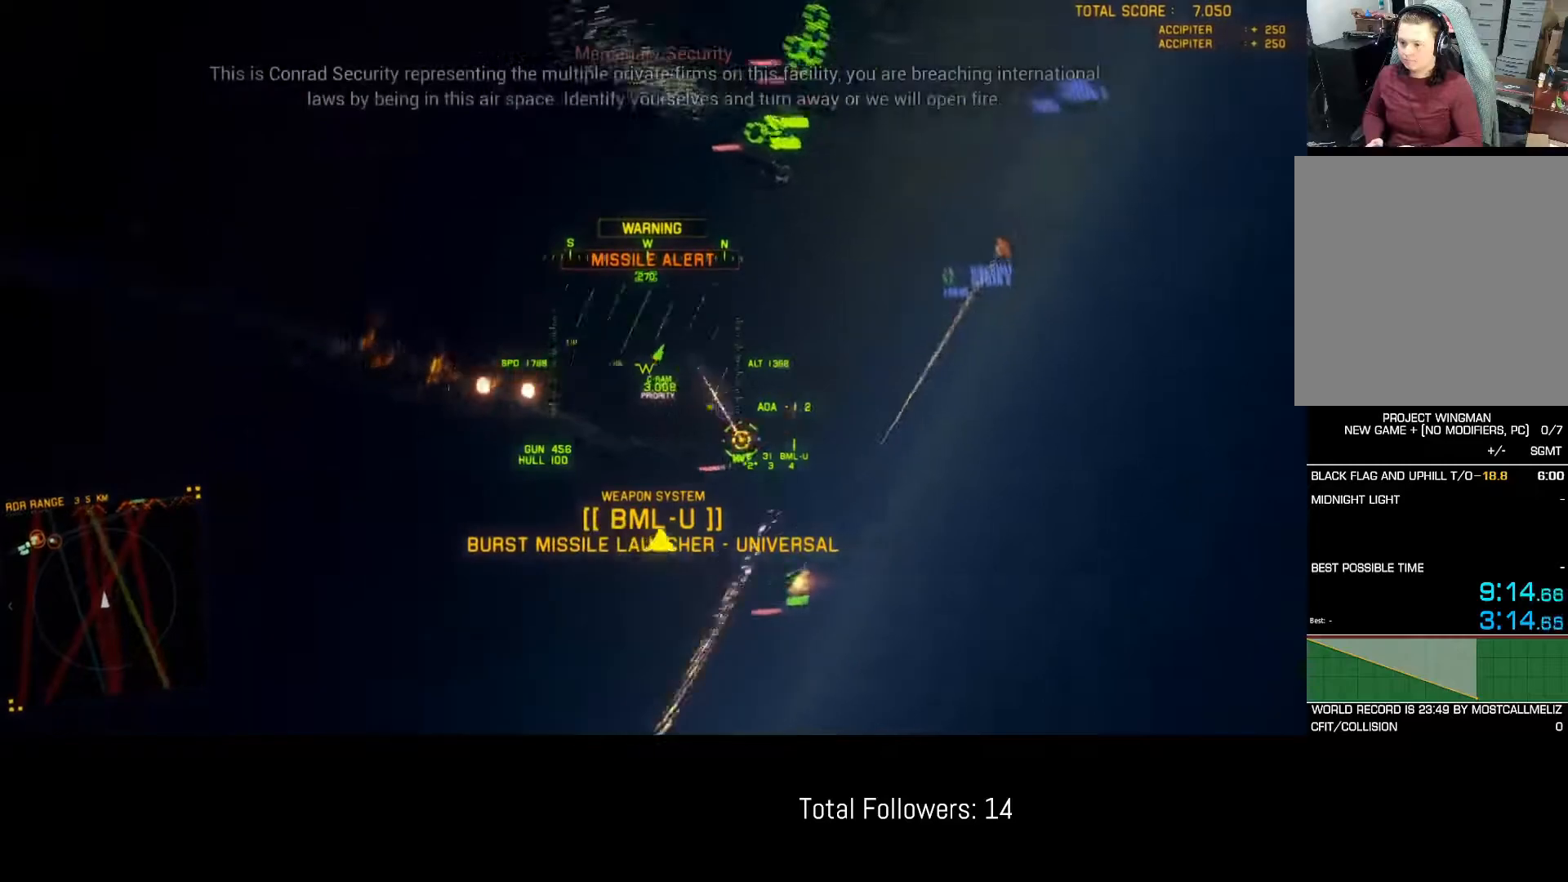
{"buttons": ["L2"], "left_stick": "down-left", "events": [[100, "left_stick", "down"], [200, "left_stick", "down-left"]]}
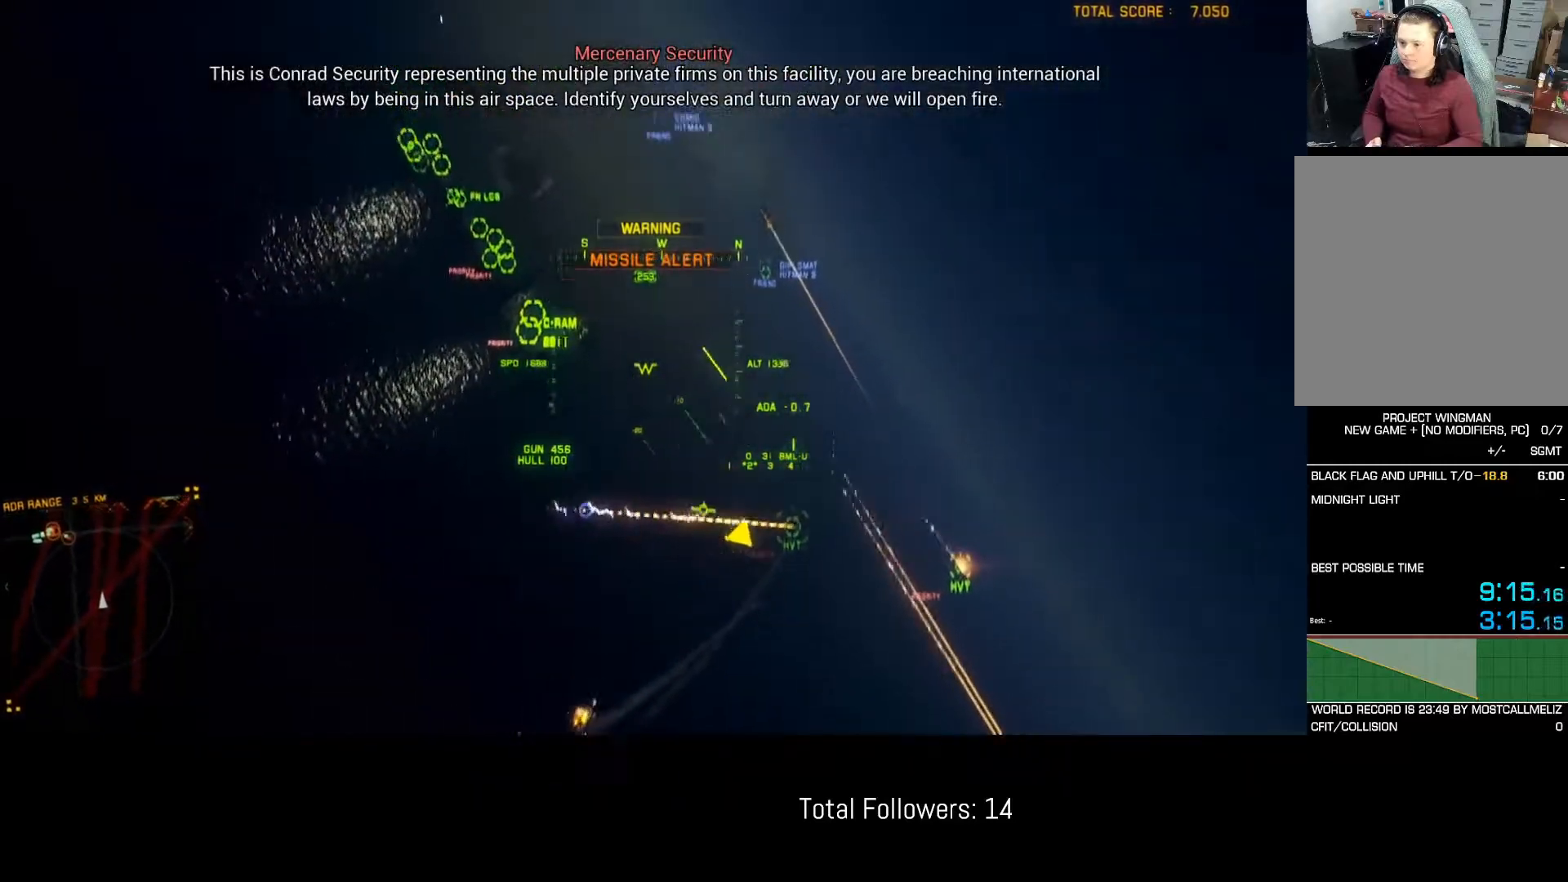
{"buttons": ["L1", "R2"], "left_stick": "up", "events": [[33, "L2", "up"], [83, "left_stick", "down-right"], [283, "left_stick", "right"], [450, "left_stick", "up"], [467, "L1", "down"], [500, "R2", "down"]]}
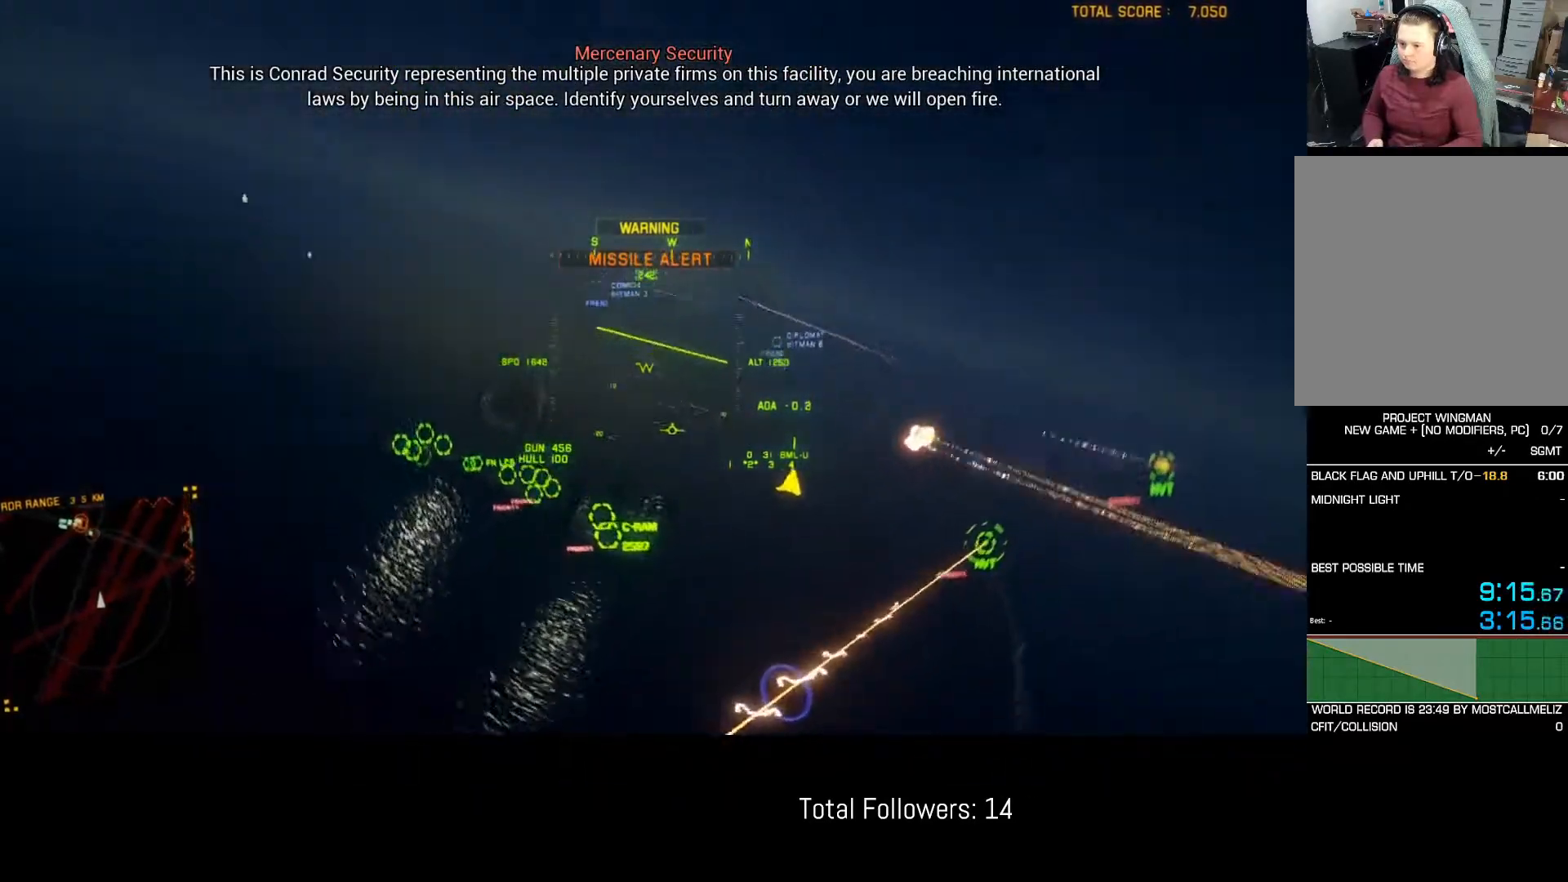
{"buttons": ["R2", "DPAD_LEFT"], "left_stick": "center", "events": [[250, "left_stick", "center"], [317, "L1", "up"], [450, "DPAD_LEFT", "down"]]}
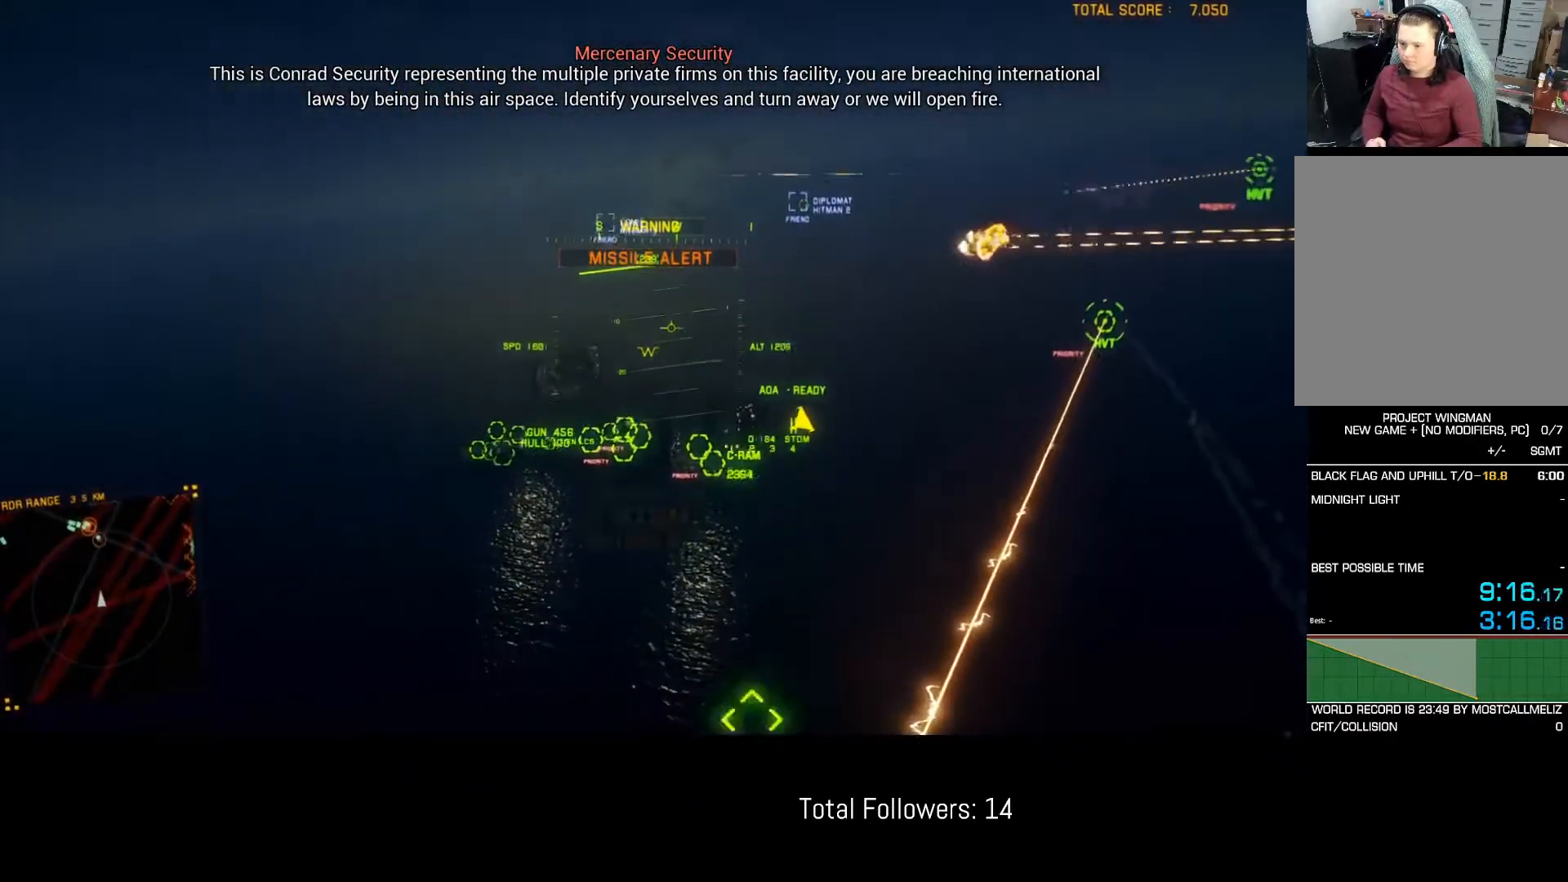
{"buttons": ["B", "R2"], "left_stick": "center", "events": [[50, "DPAD_LEFT", "up"], [200, "left_stick", "up"], [350, "left_stick", "center"], [450, "B", "down"]]}
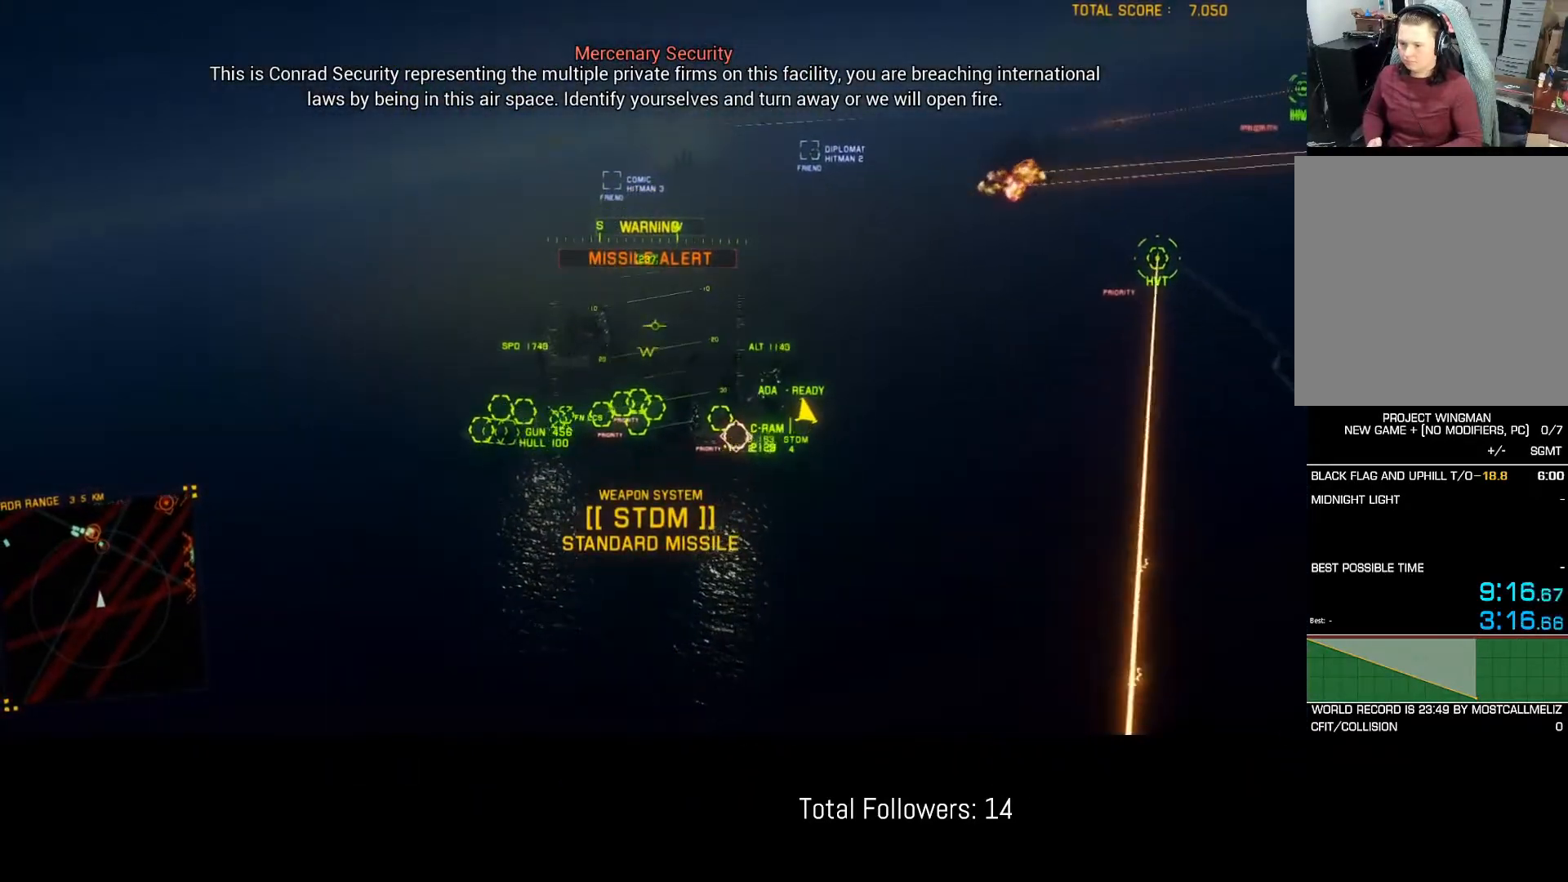
{"buttons": ["R1", "R2"], "left_stick": "up", "events": [[33, "B", "up"], [217, "left_stick", "up-right"], [250, "Y", "down"], [333, "R1", "down"], [333, "Y", "up"], [417, "left_stick", "center"], [483, "left_stick", "up"]]}